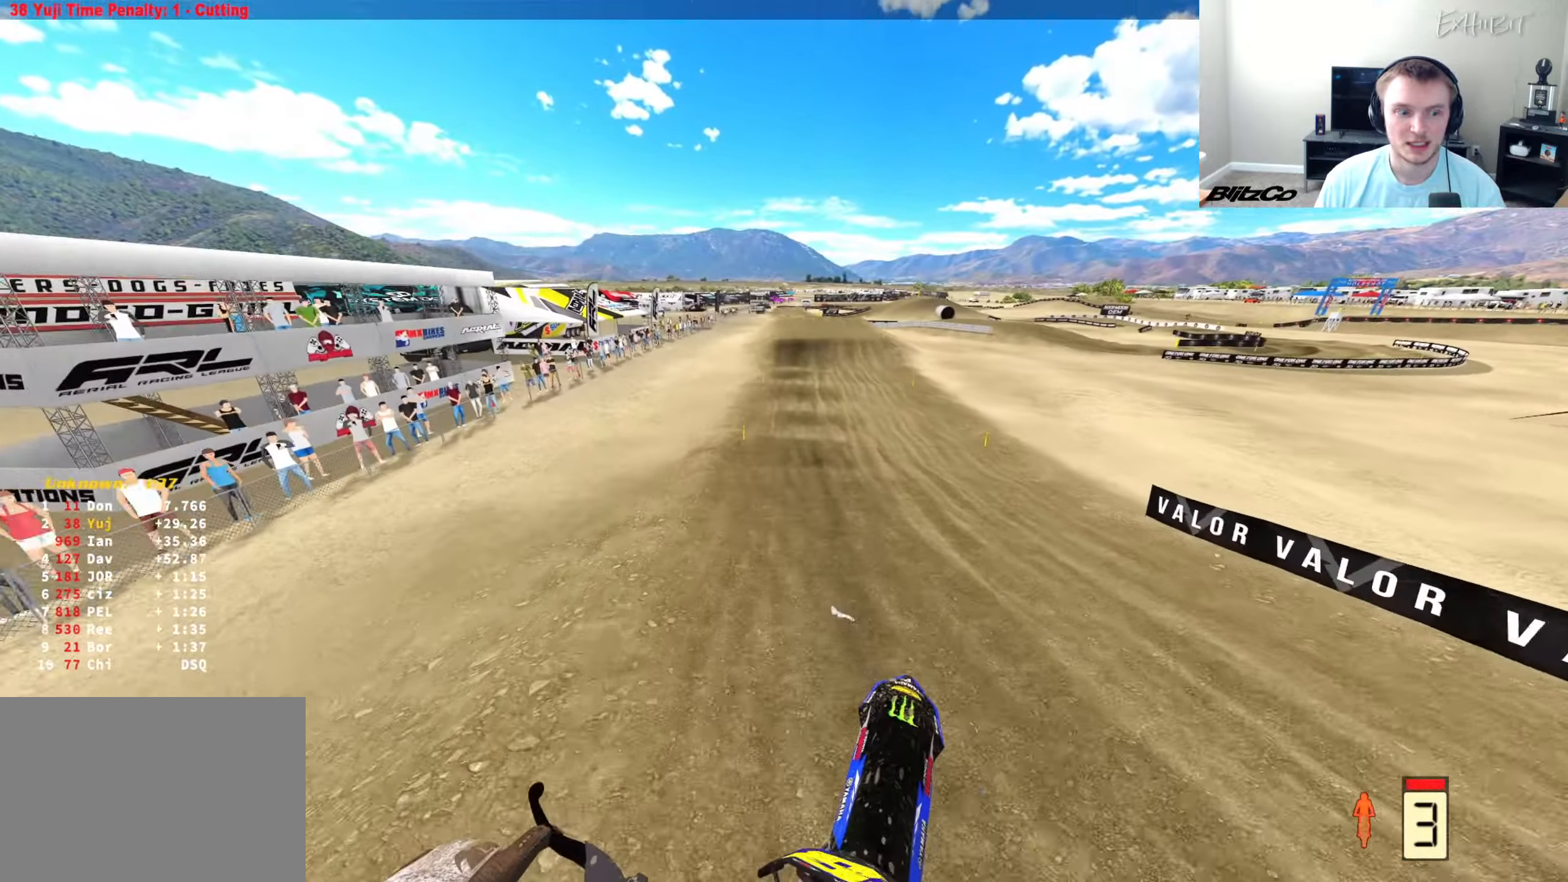
Gameplay with a controller (PlayStation layout); each line is a JSON object with the inputs held at the frame after it. "events" lists button and stick changes between this image and that frame as [ms after this image, input, new state], when the widget could be followed in between.
{"buttons": ["R2"], "left_stick": "center", "right_stick": "down", "events": [[117, "right_stick", "center"], [300, "right_stick", "down"]]}
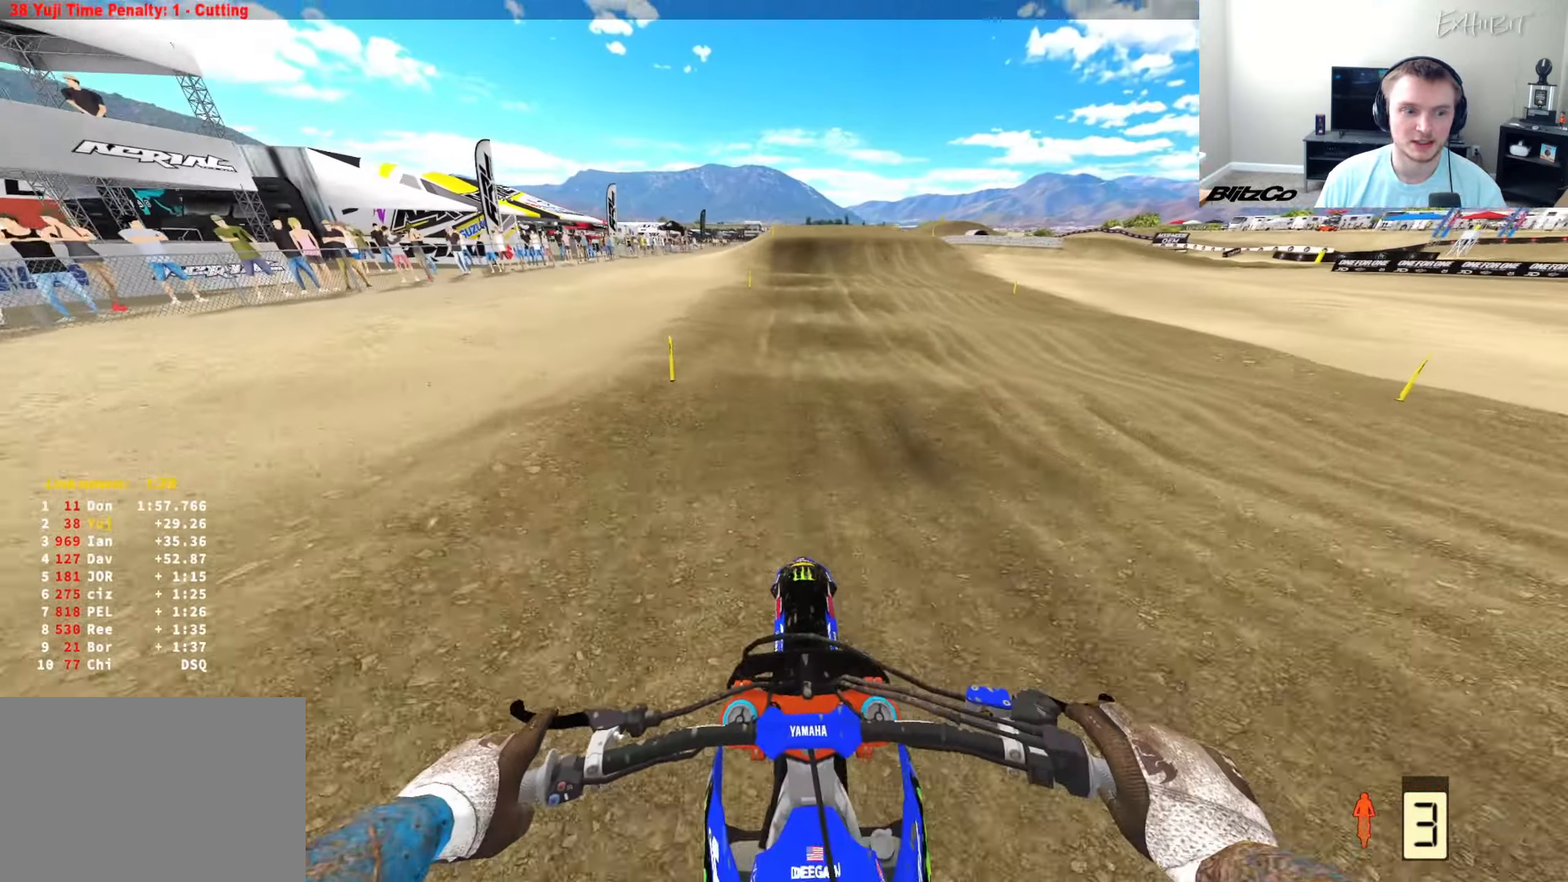
{"buttons": [], "left_stick": "center", "right_stick": "down", "events": [[483, "R2", "up"]]}
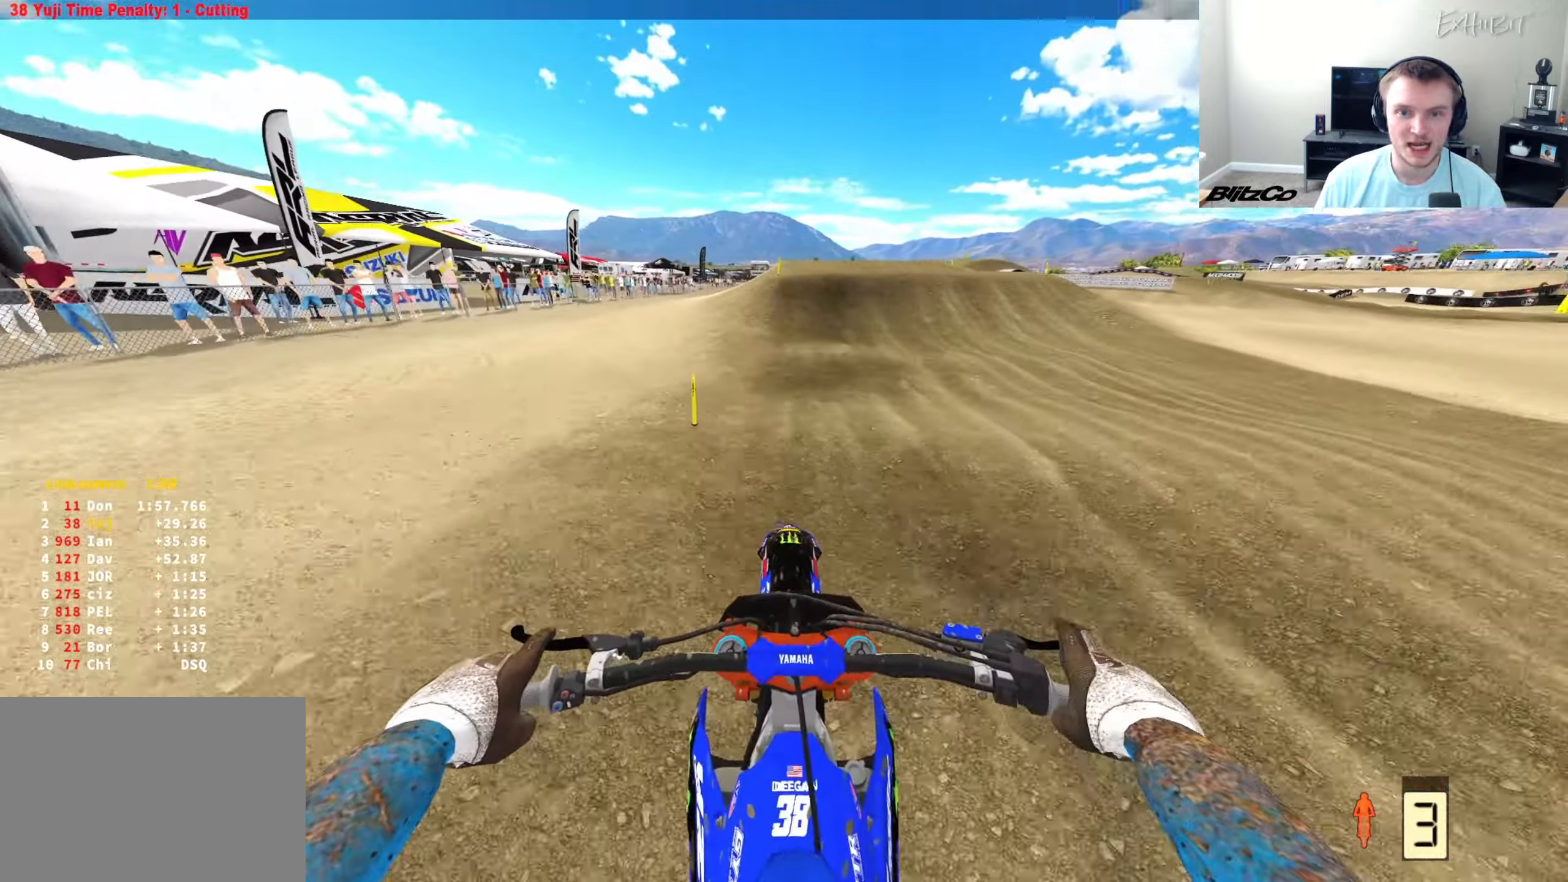
{"buttons": ["L2"], "left_stick": "right", "right_stick": "center", "events": [[83, "CROSS", "down"], [200, "CROSS", "up"], [417, "L2", "down"], [500, "left_stick", "right"], [500, "right_stick", "center"]]}
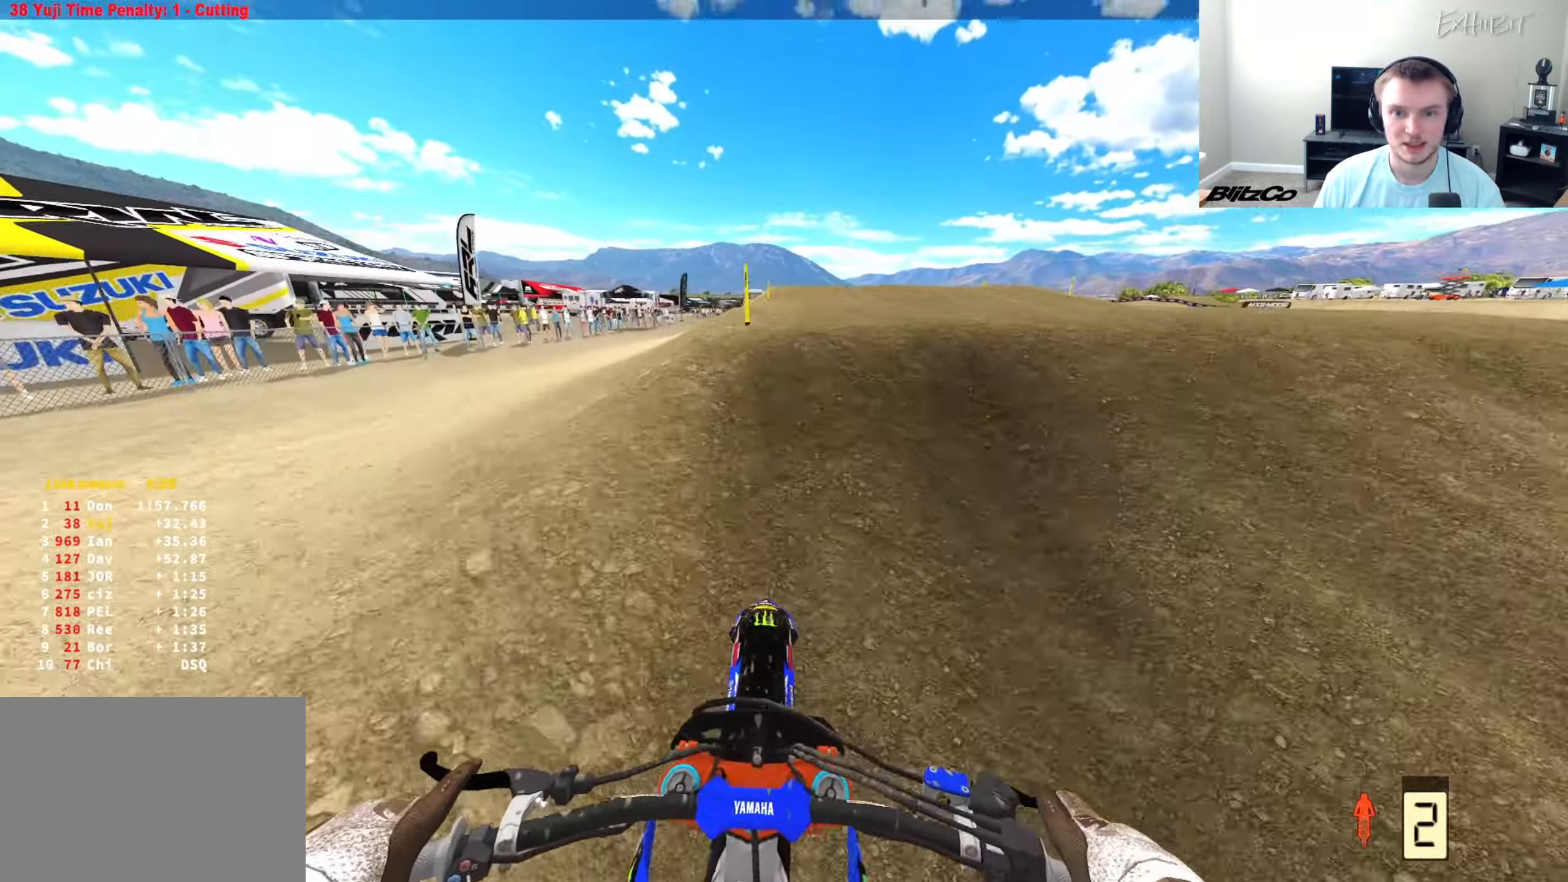
{"buttons": ["R2"], "left_stick": "center", "right_stick": "down-left", "events": [[167, "right_stick", "down"], [200, "L2", "up"], [200, "left_stick", "center"], [217, "right_stick", "down-left"], [250, "R2", "down"], [300, "left_stick", "left"], [483, "left_stick", "center"]]}
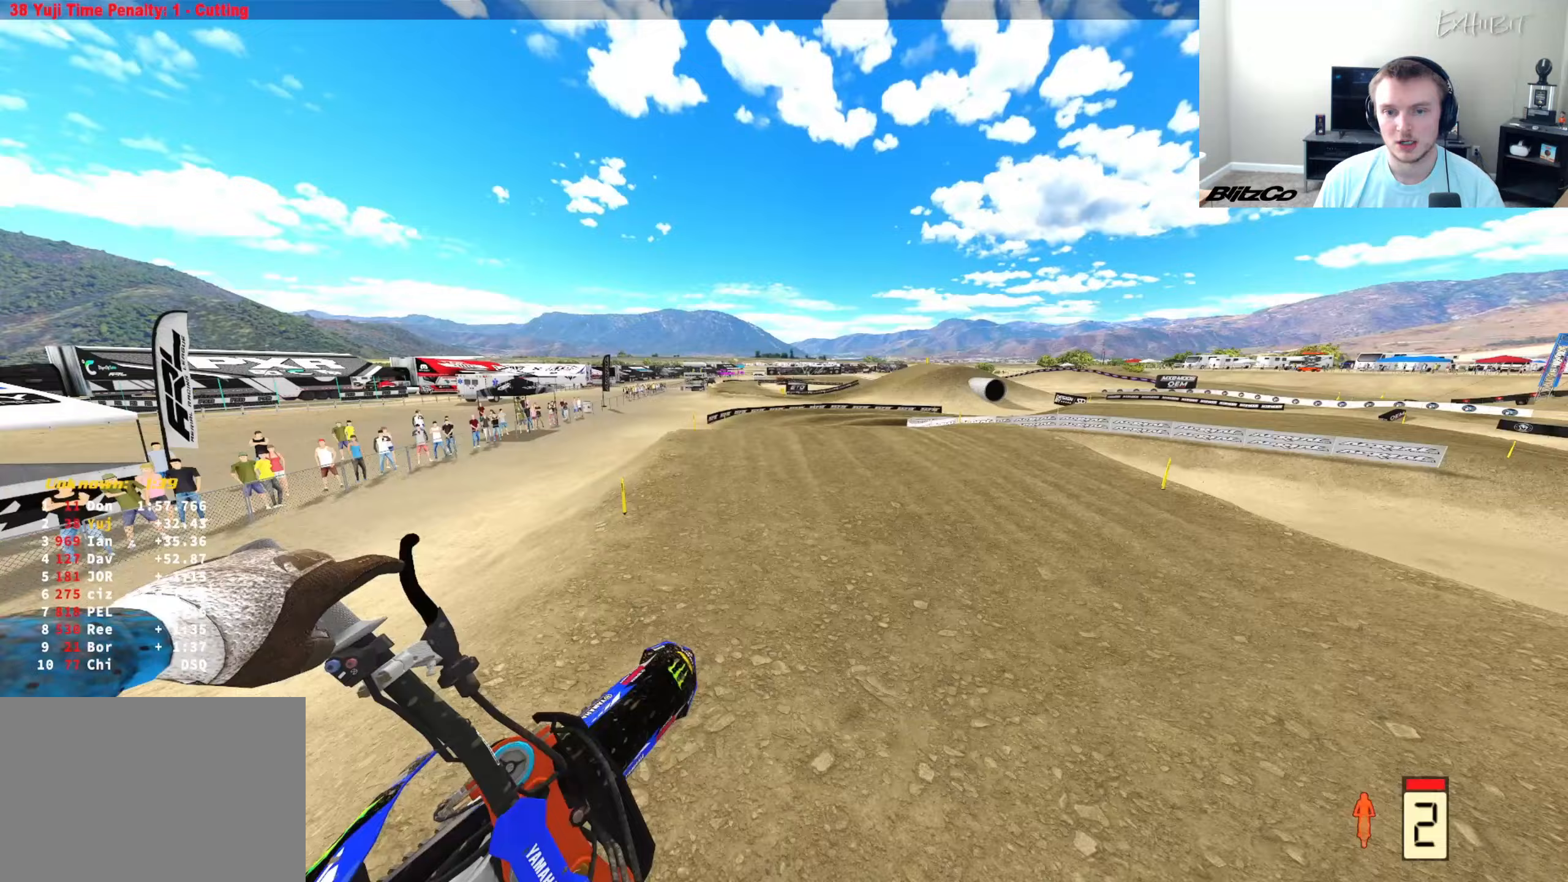
{"buttons": ["R2"], "left_stick": "right", "right_stick": "up", "events": [[133, "right_stick", "down-right"], [150, "R2", "up"], [217, "left_stick", "right"], [283, "right_stick", "right"], [317, "R2", "down"], [433, "right_stick", "up"]]}
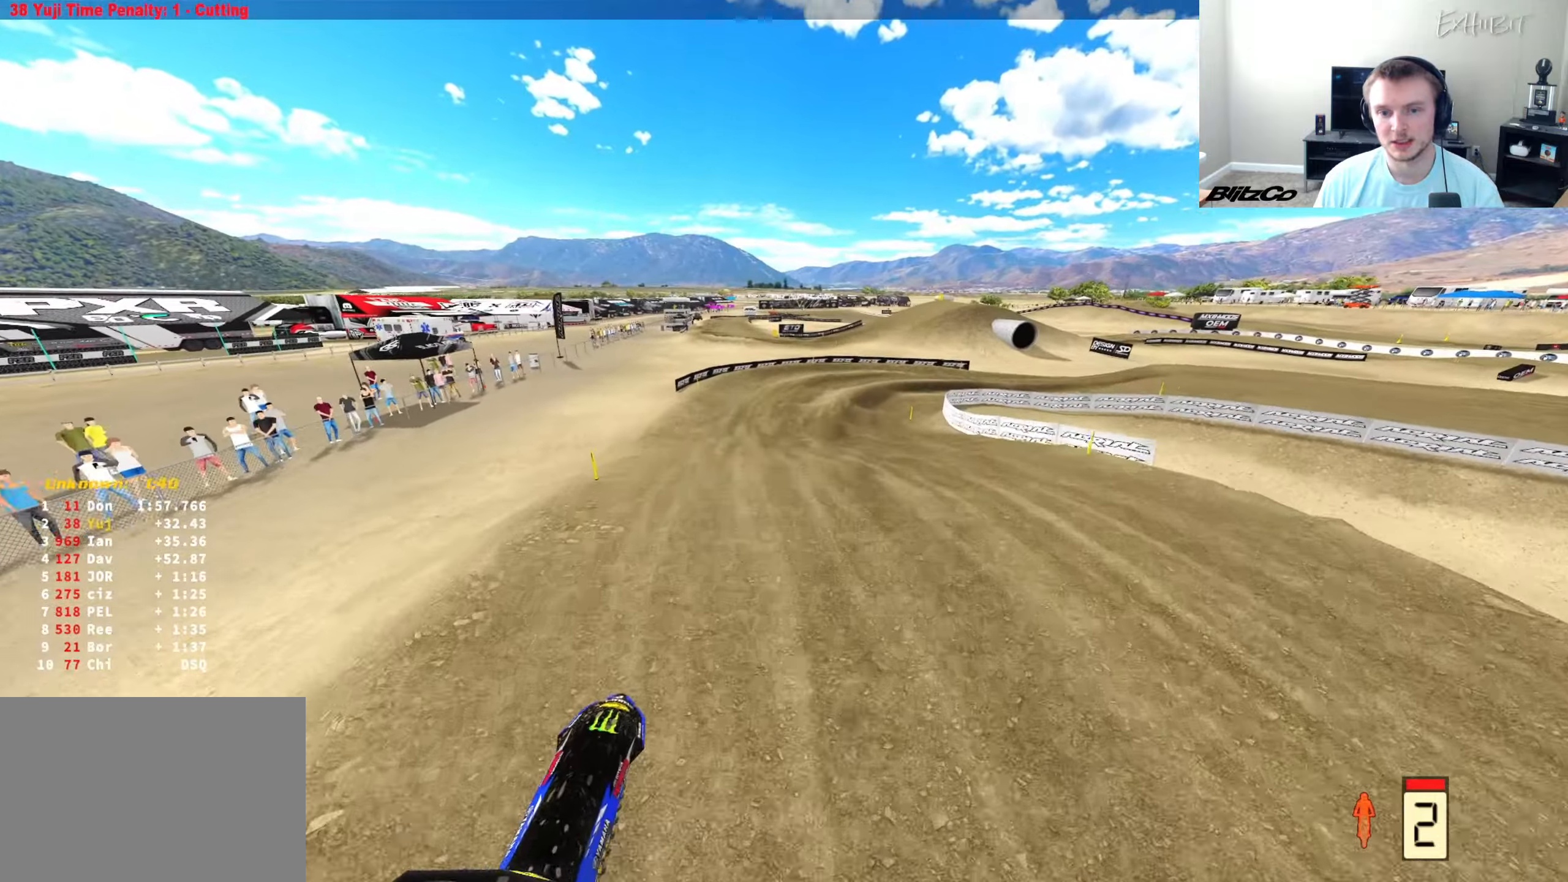
{"buttons": [], "left_stick": "right", "right_stick": "down-left", "events": [[267, "R2", "up"], [317, "right_stick", "center"], [367, "right_stick", "down-left"]]}
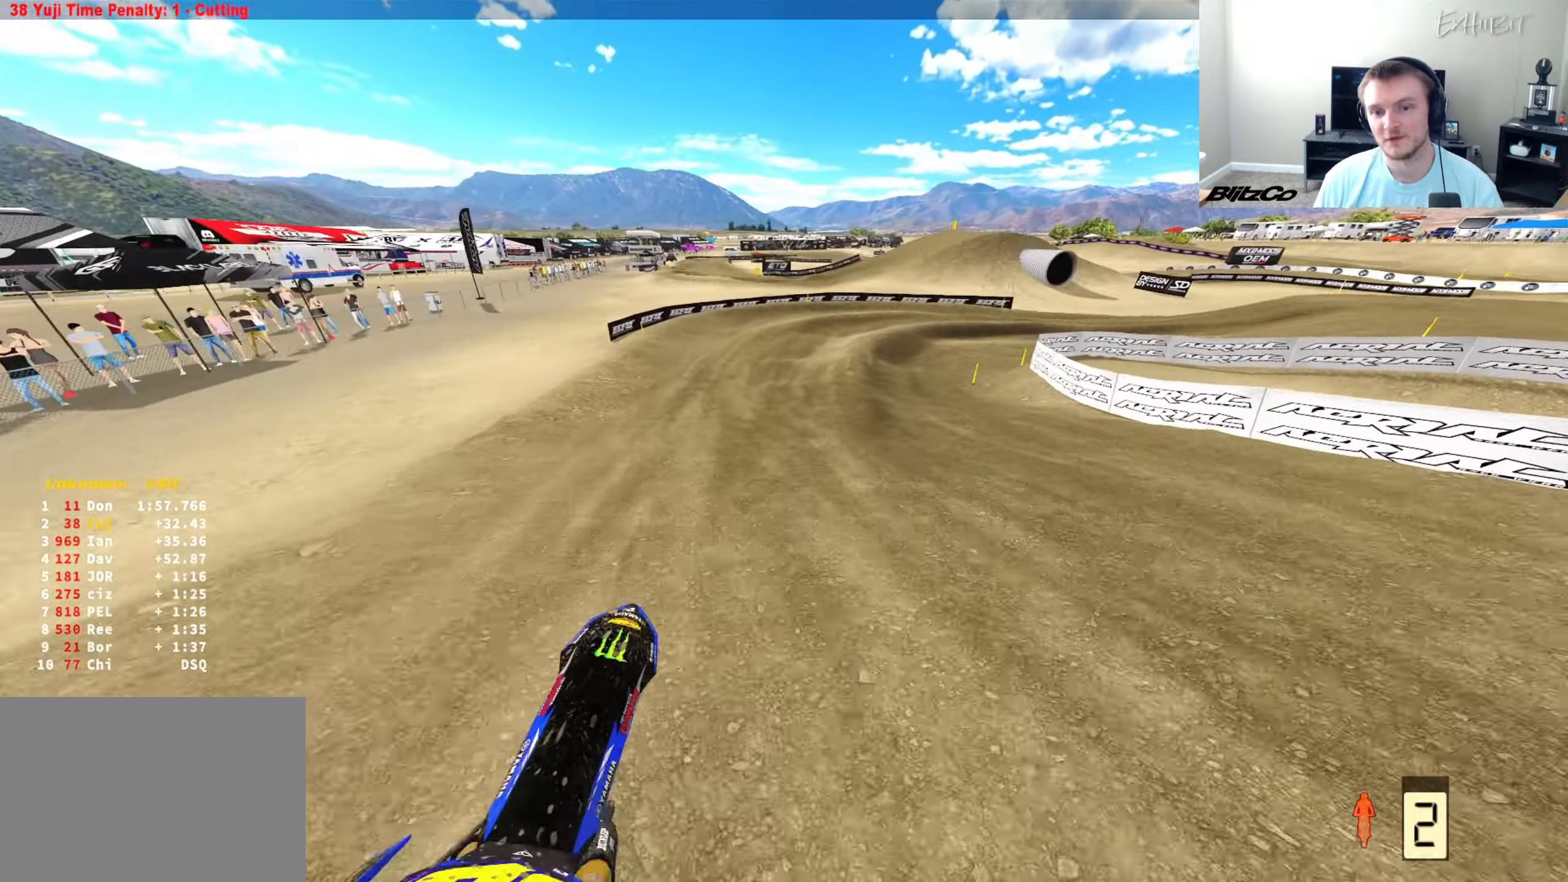
{"buttons": [], "left_stick": "right", "right_stick": "center", "events": [[183, "R2", "down"], [383, "right_stick", "center"], [417, "R2", "up"]]}
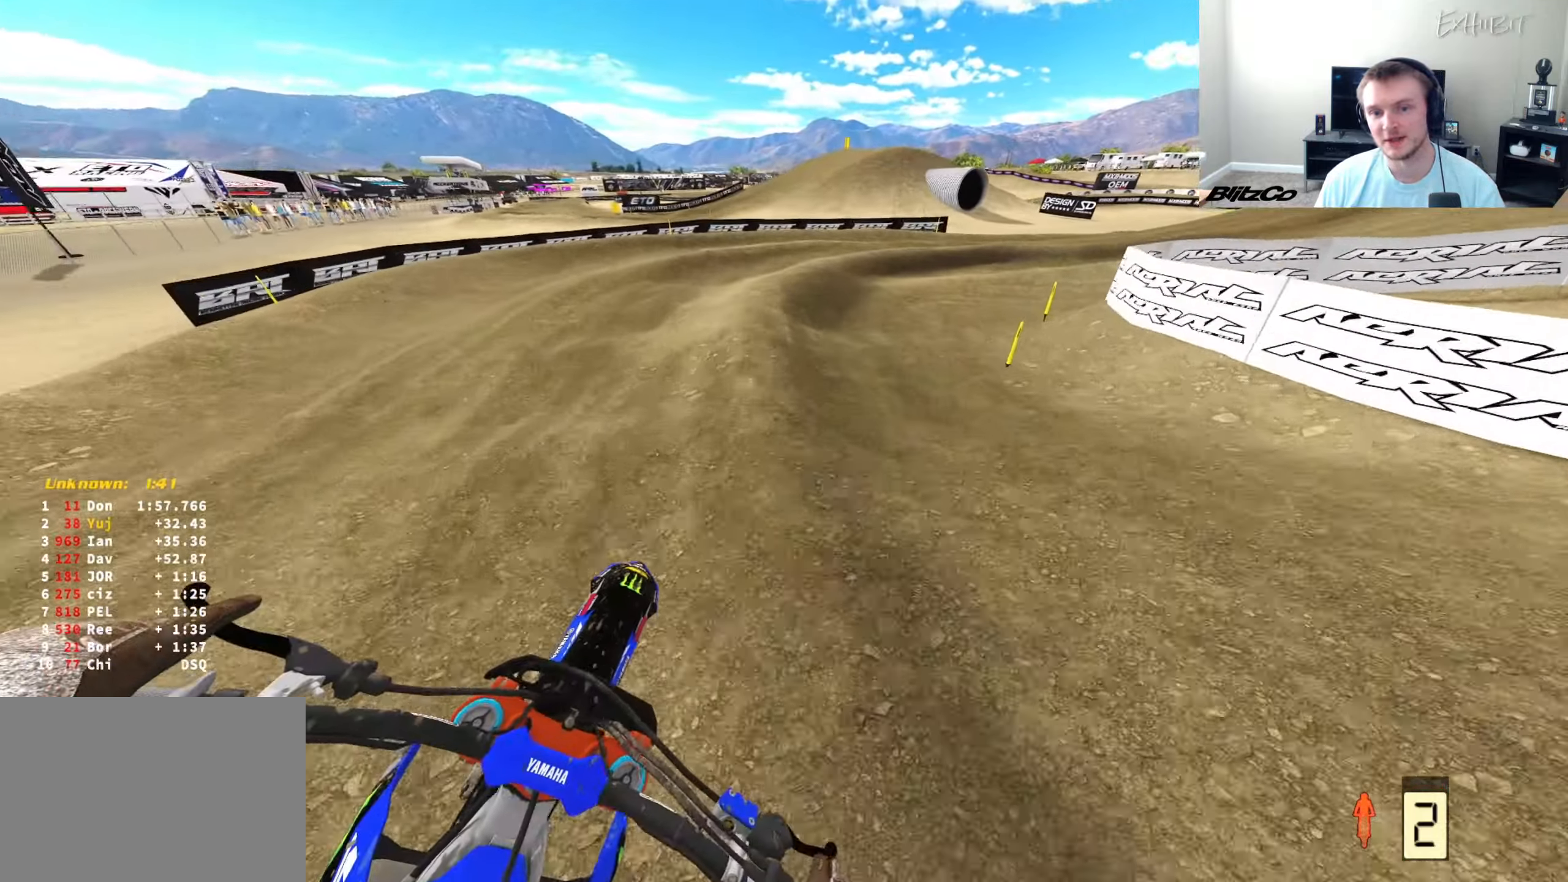
{"buttons": [], "left_stick": "right", "right_stick": "center", "events": [[133, "R2", "down"], [183, "R2", "up"], [300, "R2", "down"], [467, "R2", "up"]]}
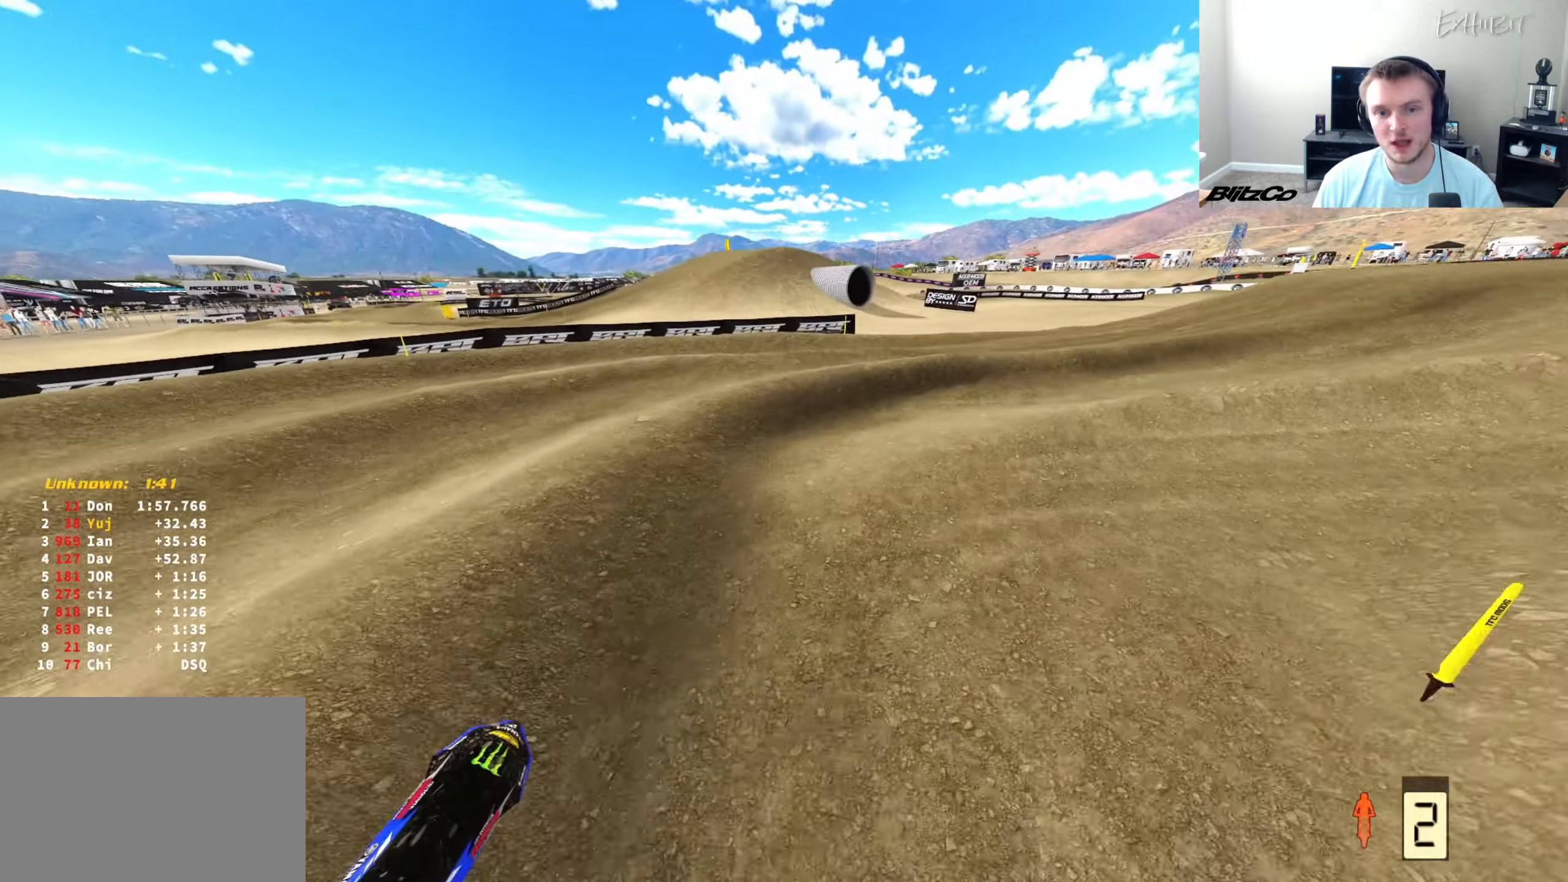
{"buttons": ["R2"], "left_stick": "right", "right_stick": "down-left", "events": [[17, "R3", "down"], [150, "R3", "up"], [250, "right_stick", "down-left"], [450, "R2", "down"]]}
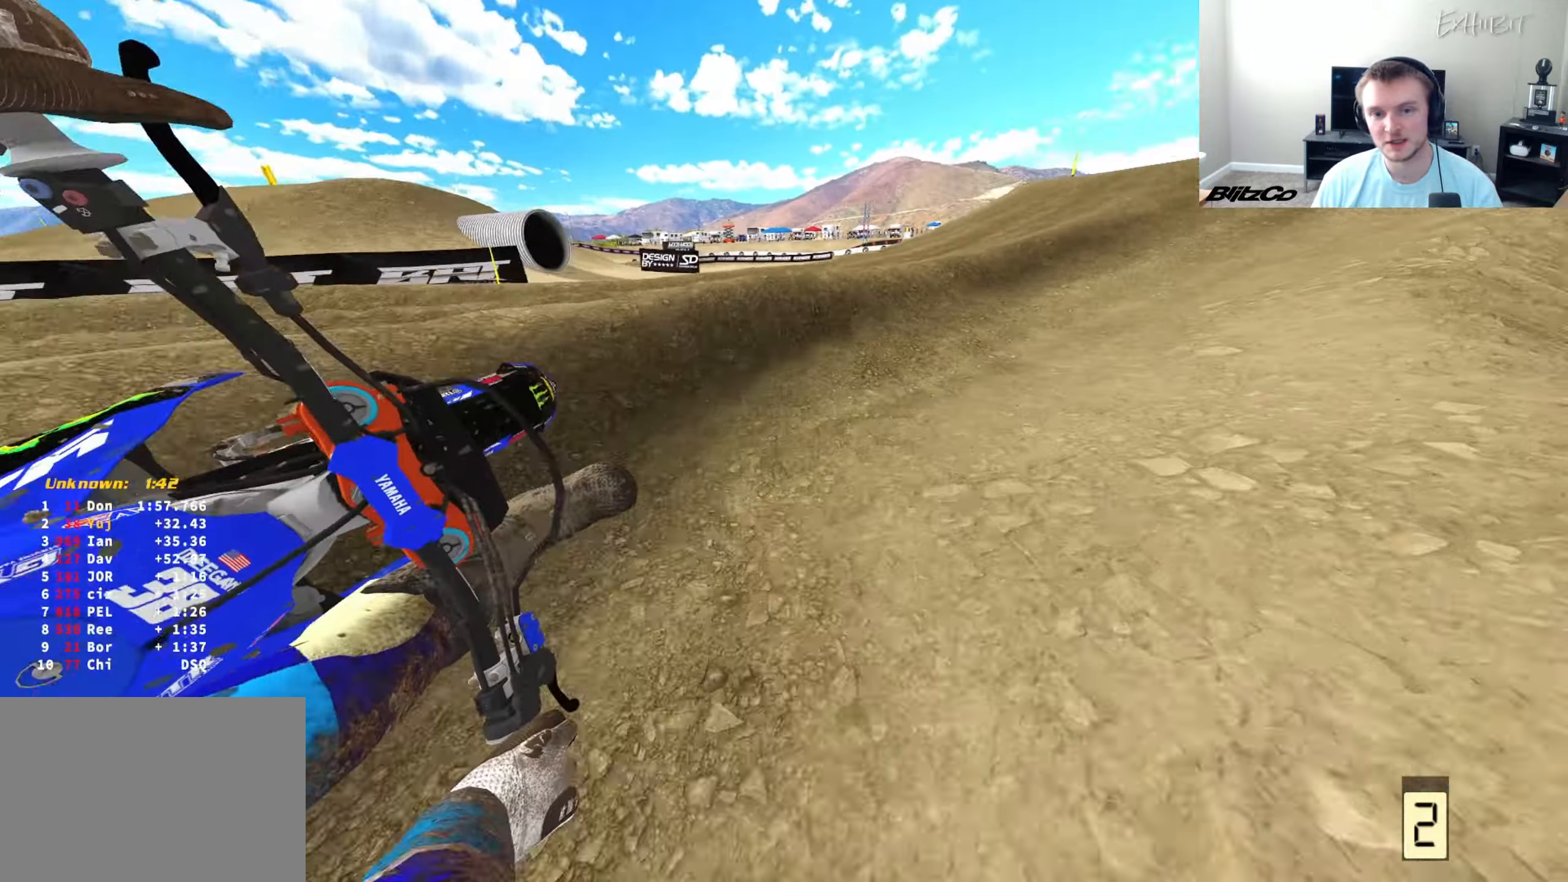
{"buttons": ["R2"], "left_stick": "right", "right_stick": "center", "events": [[83, "right_stick", "up-left"], [350, "right_stick", "center"]]}
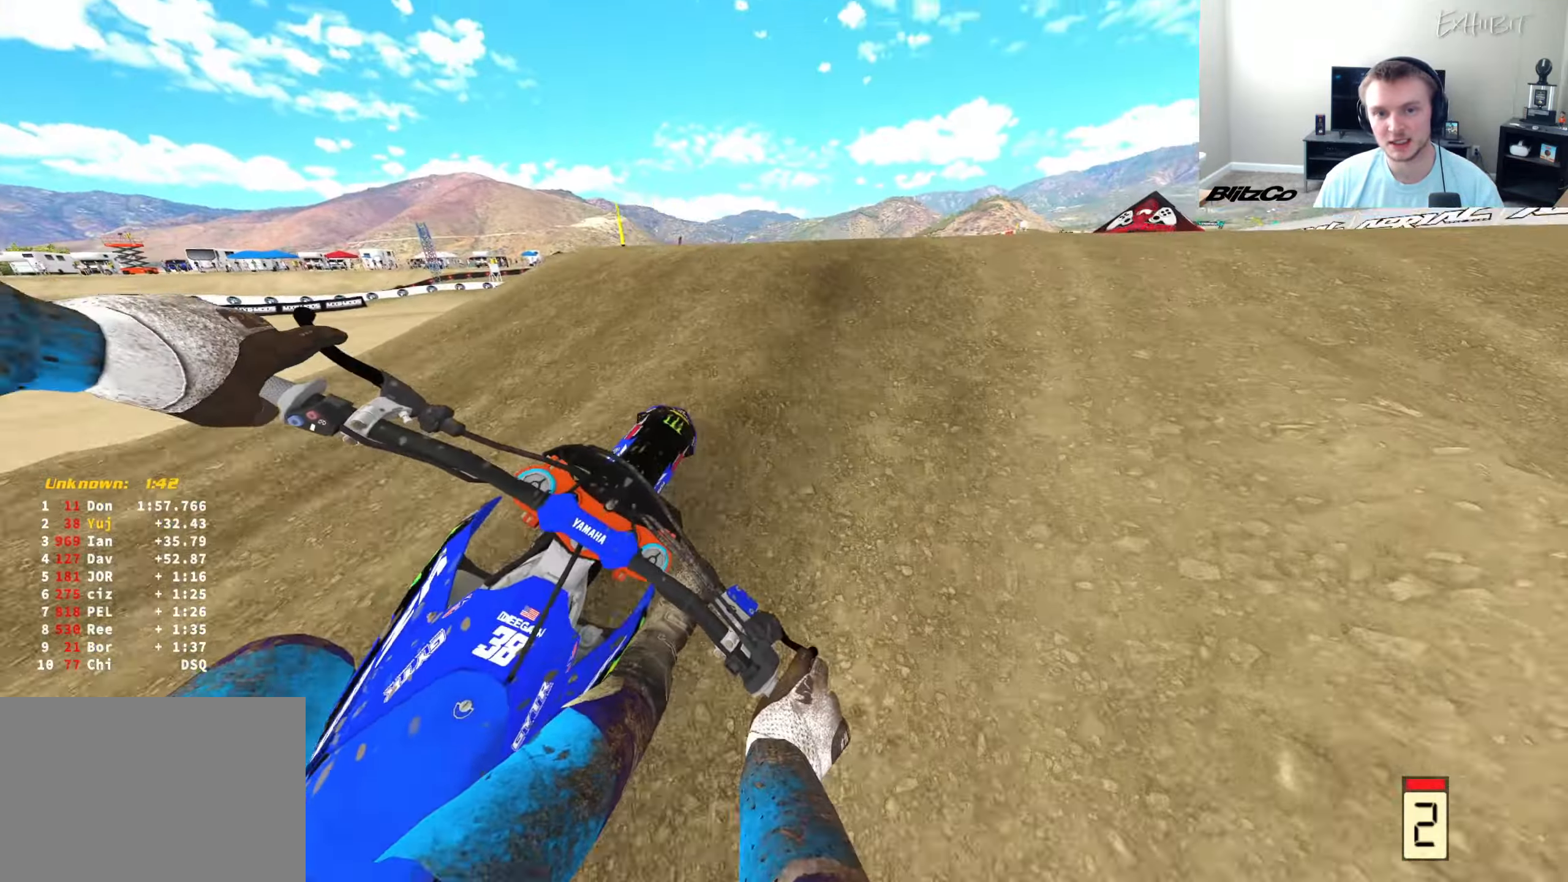
{"buttons": [], "left_stick": "center", "right_stick": "up", "events": [[117, "R3", "down"], [300, "R3", "up"], [333, "right_stick", "up"], [450, "left_stick", "center"], [500, "R2", "up"]]}
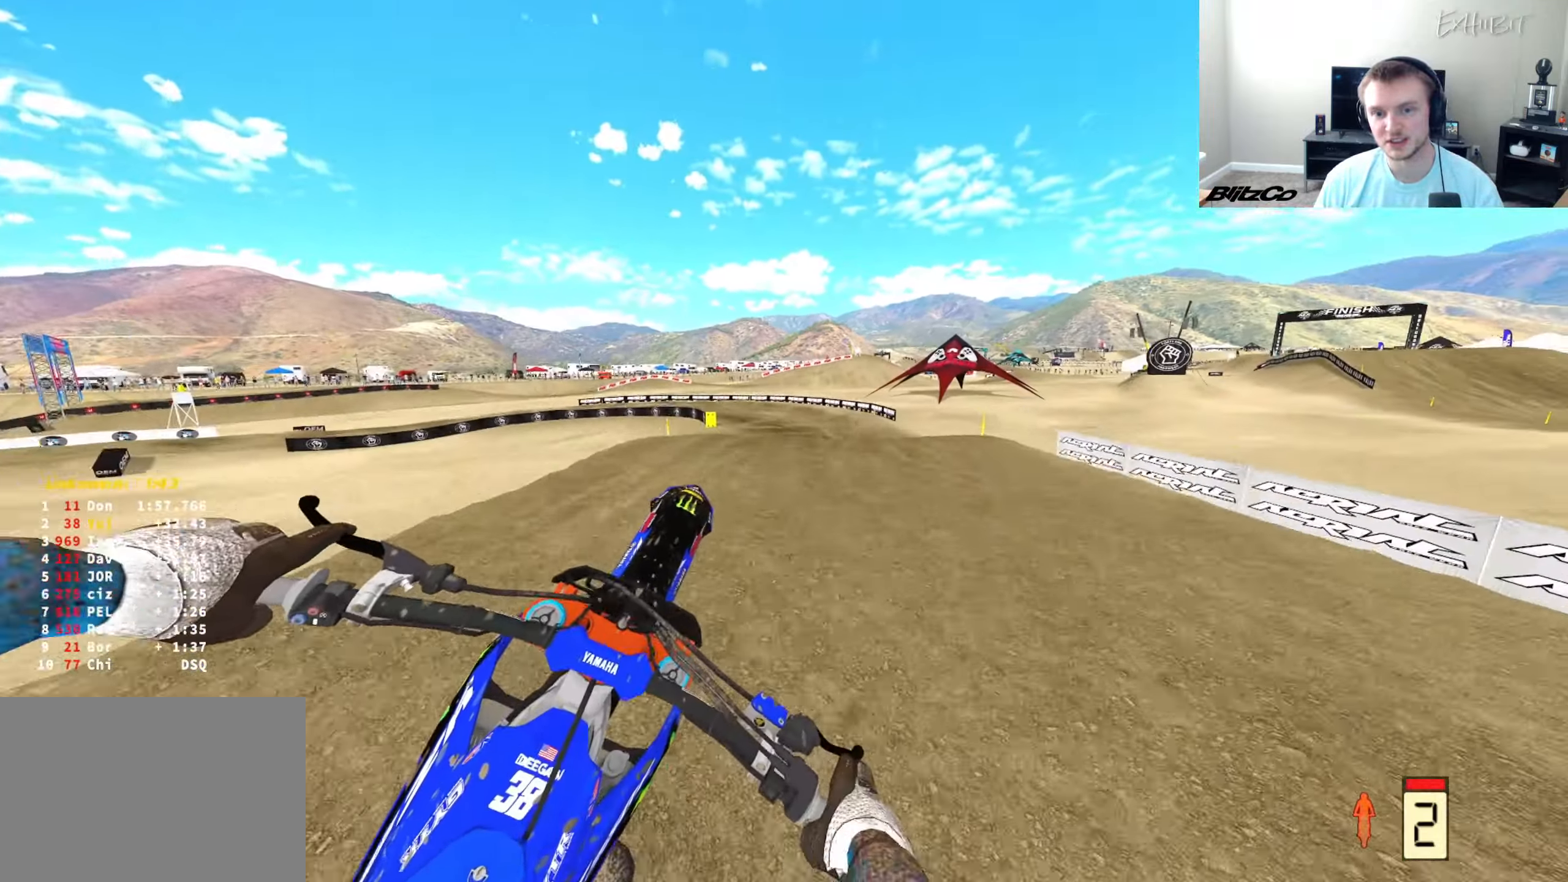
{"buttons": [], "left_stick": "left", "right_stick": "left", "events": [[17, "right_stick", "center"], [283, "left_stick", "left"], [367, "right_stick", "left"]]}
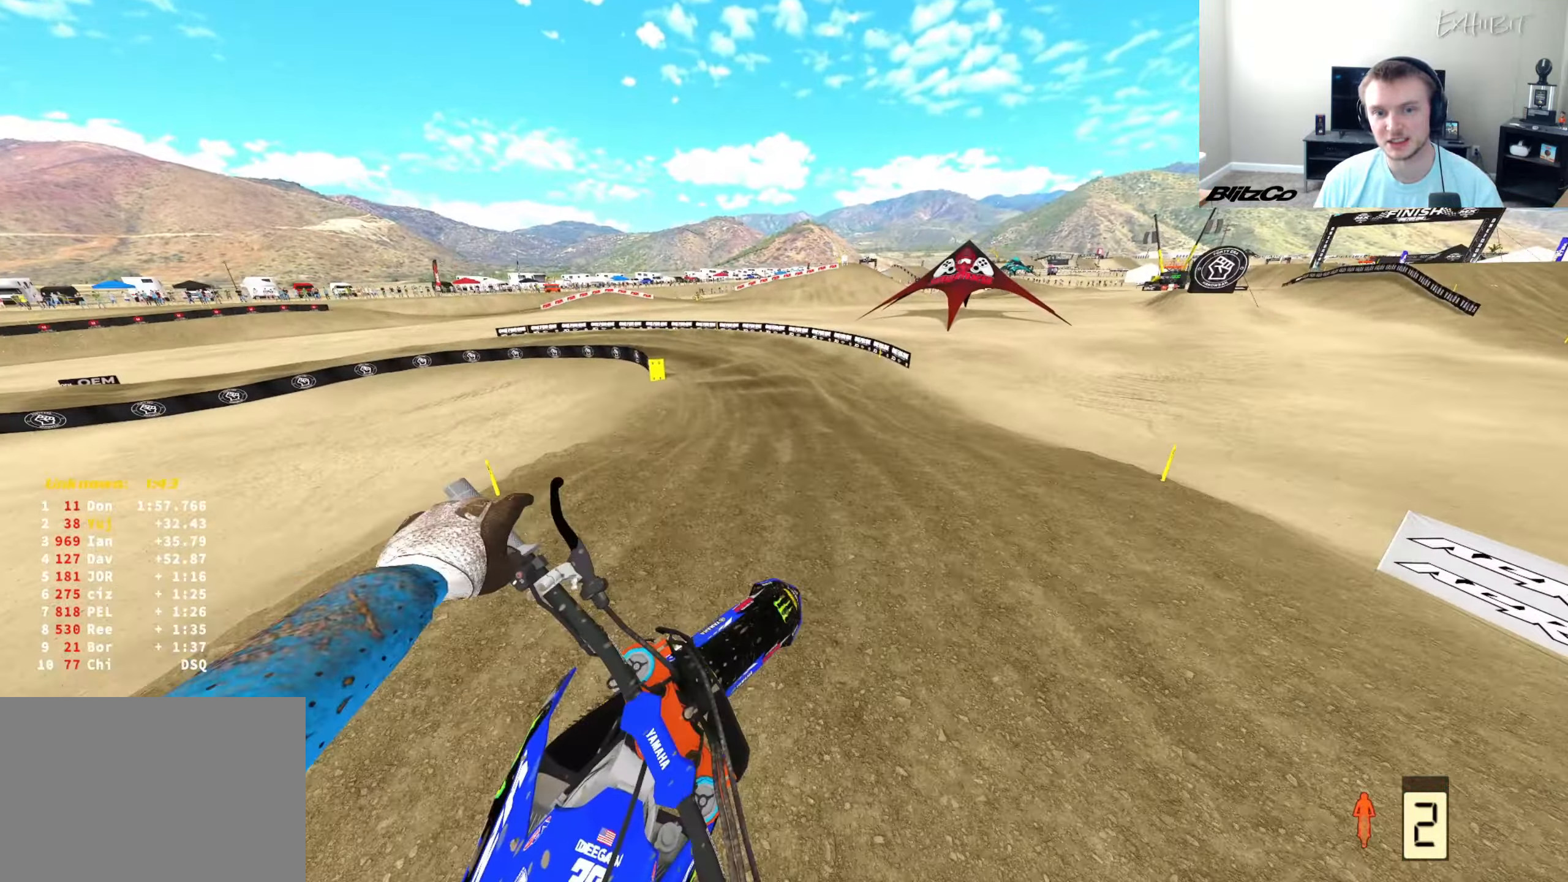
{"buttons": ["R2"], "left_stick": "left", "right_stick": "down", "events": [[167, "R2", "down"], [183, "right_stick", "down-left"], [433, "right_stick", "down"]]}
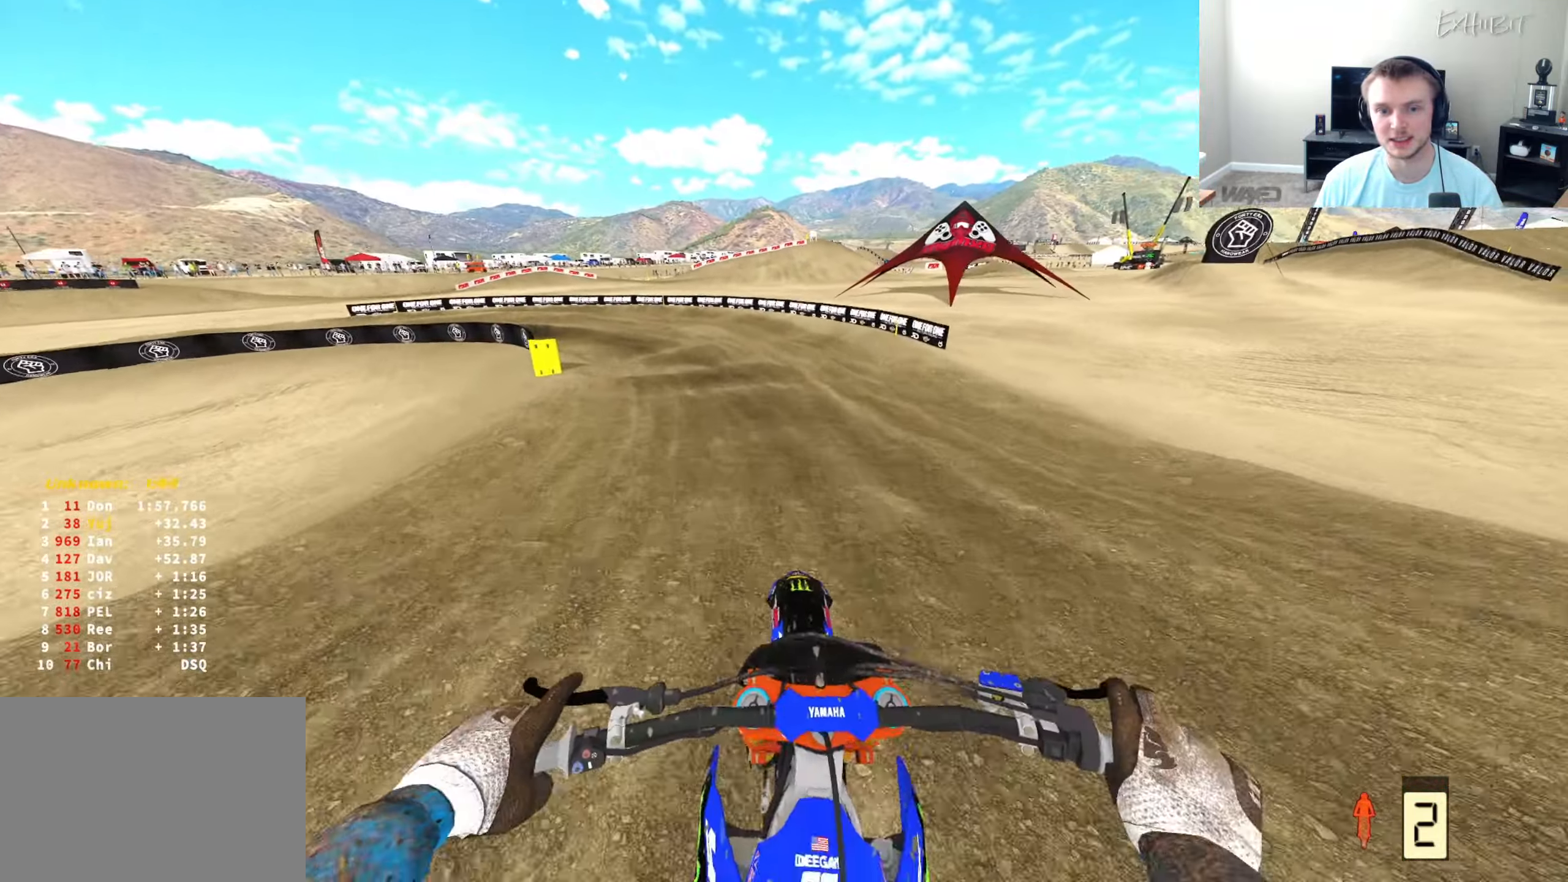
{"buttons": [], "left_stick": "left", "right_stick": "down", "events": [[250, "R2", "up"], [333, "R3", "down"], [450, "R3", "up"]]}
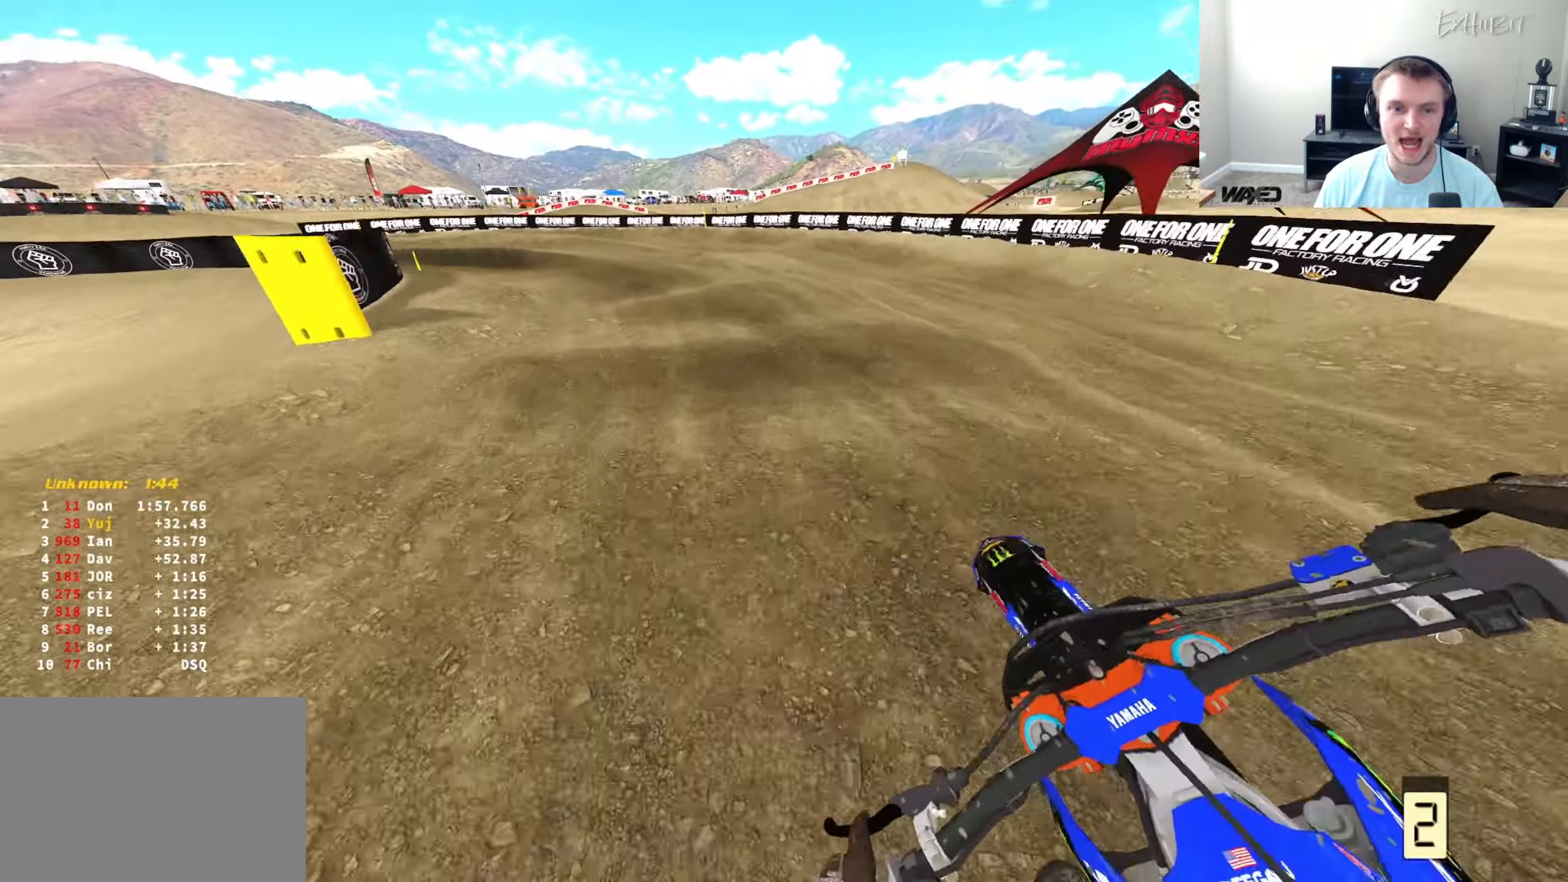
{"buttons": ["R2", "R3"], "left_stick": "left", "right_stick": "center", "events": [[67, "R2", "down"], [67, "right_stick", "center"], [483, "R3", "down"]]}
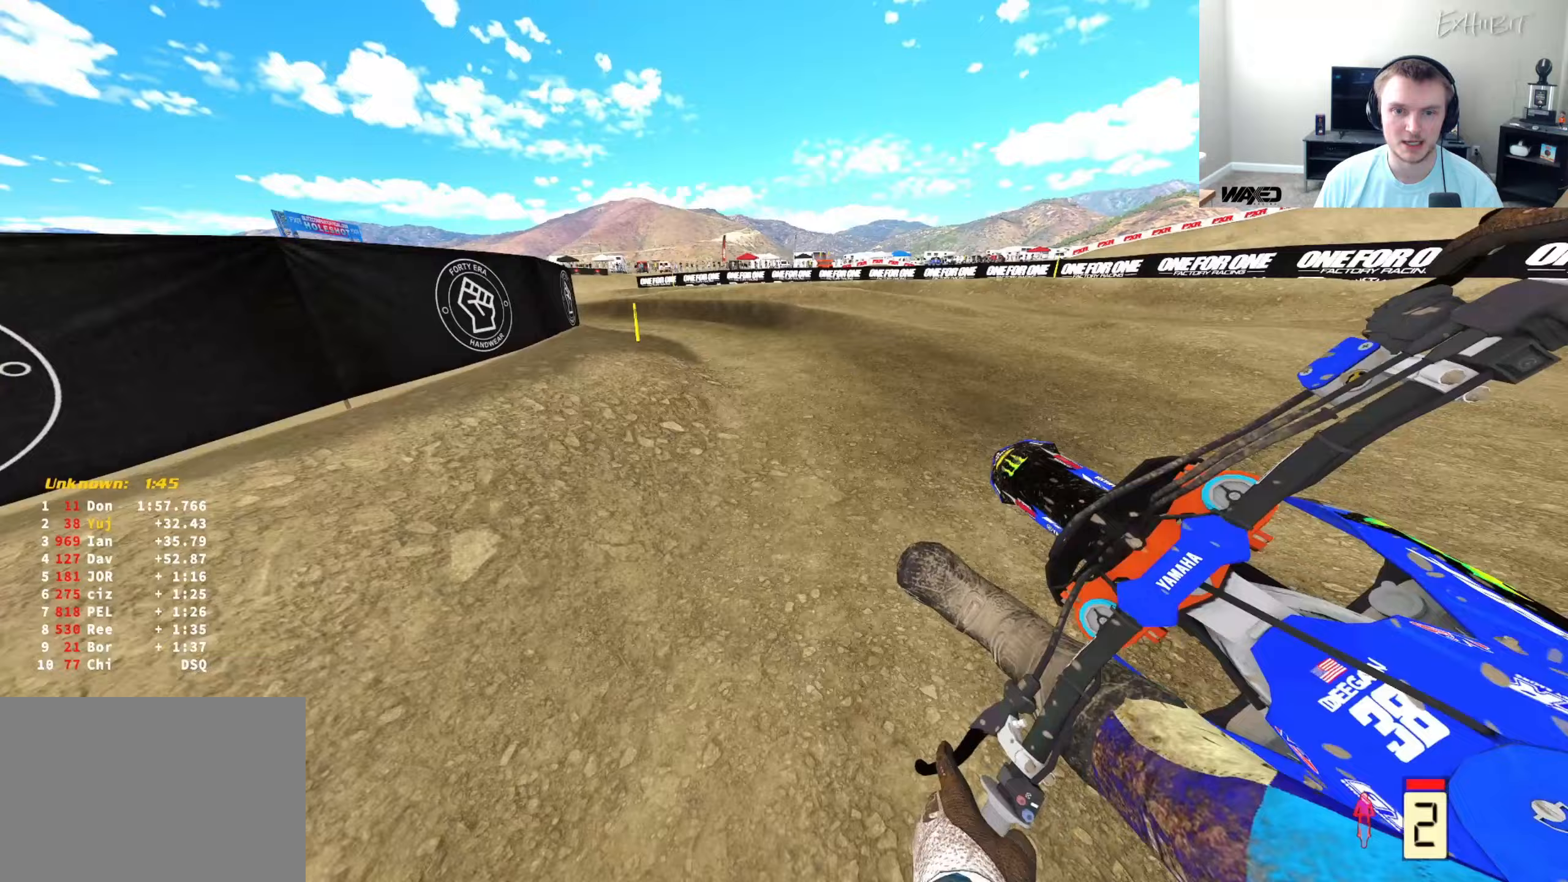
{"buttons": [], "left_stick": "left", "right_stick": "center", "events": [[100, "R3", "up"], [267, "R2", "up"], [333, "R2", "down"], [467, "R2", "up"]]}
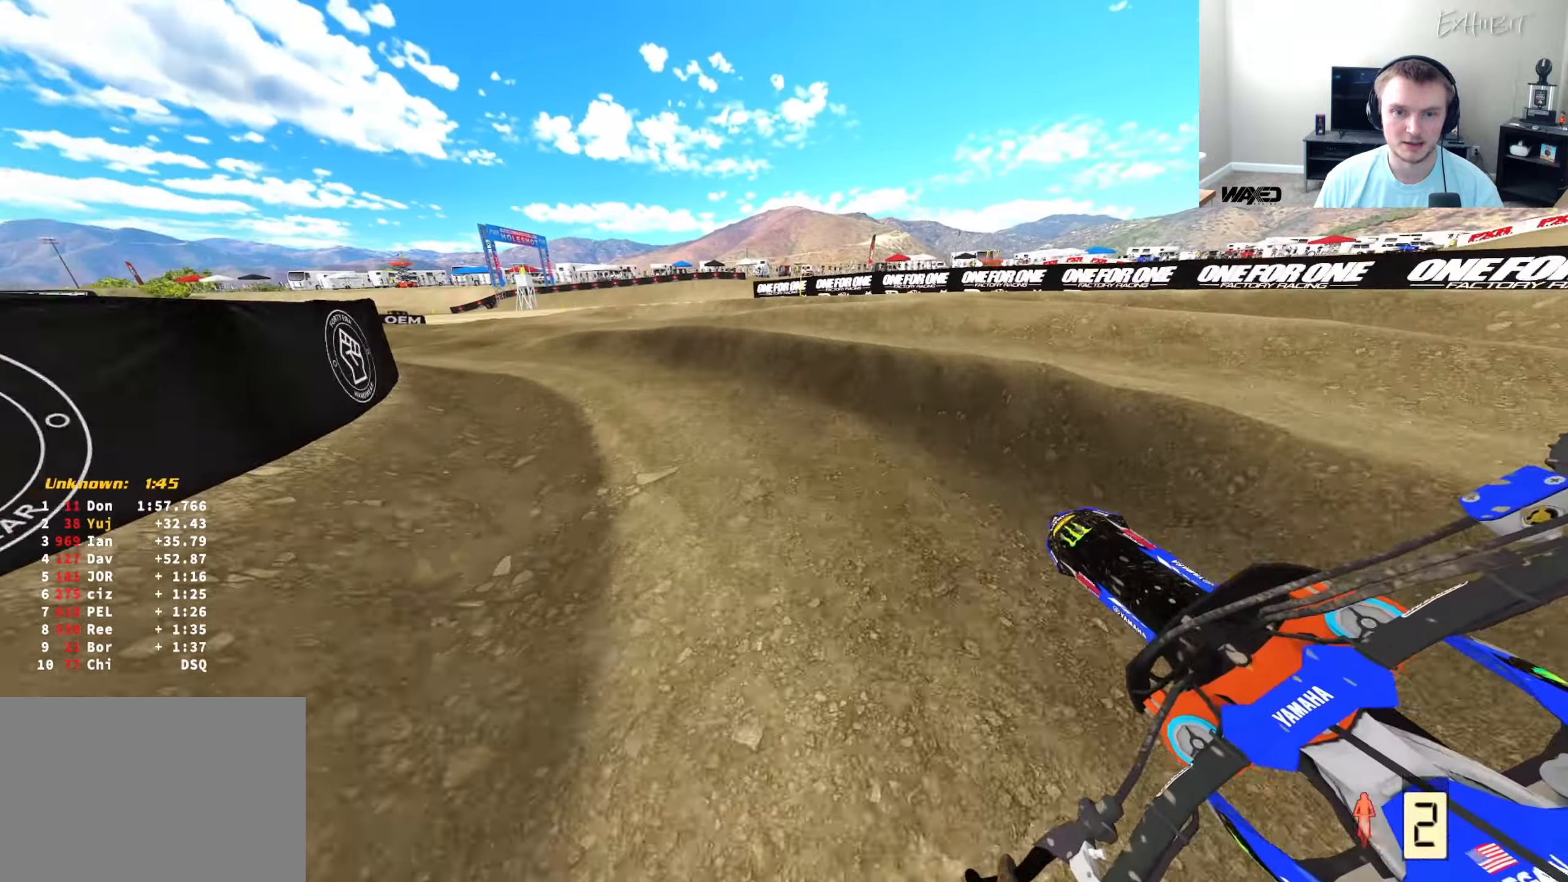
{"buttons": ["R2"], "left_stick": "left", "right_stick": "center", "events": [[67, "right_stick", "down"], [150, "R2", "down"], [200, "right_stick", "right"], [283, "right_stick", "up"], [500, "right_stick", "center"]]}
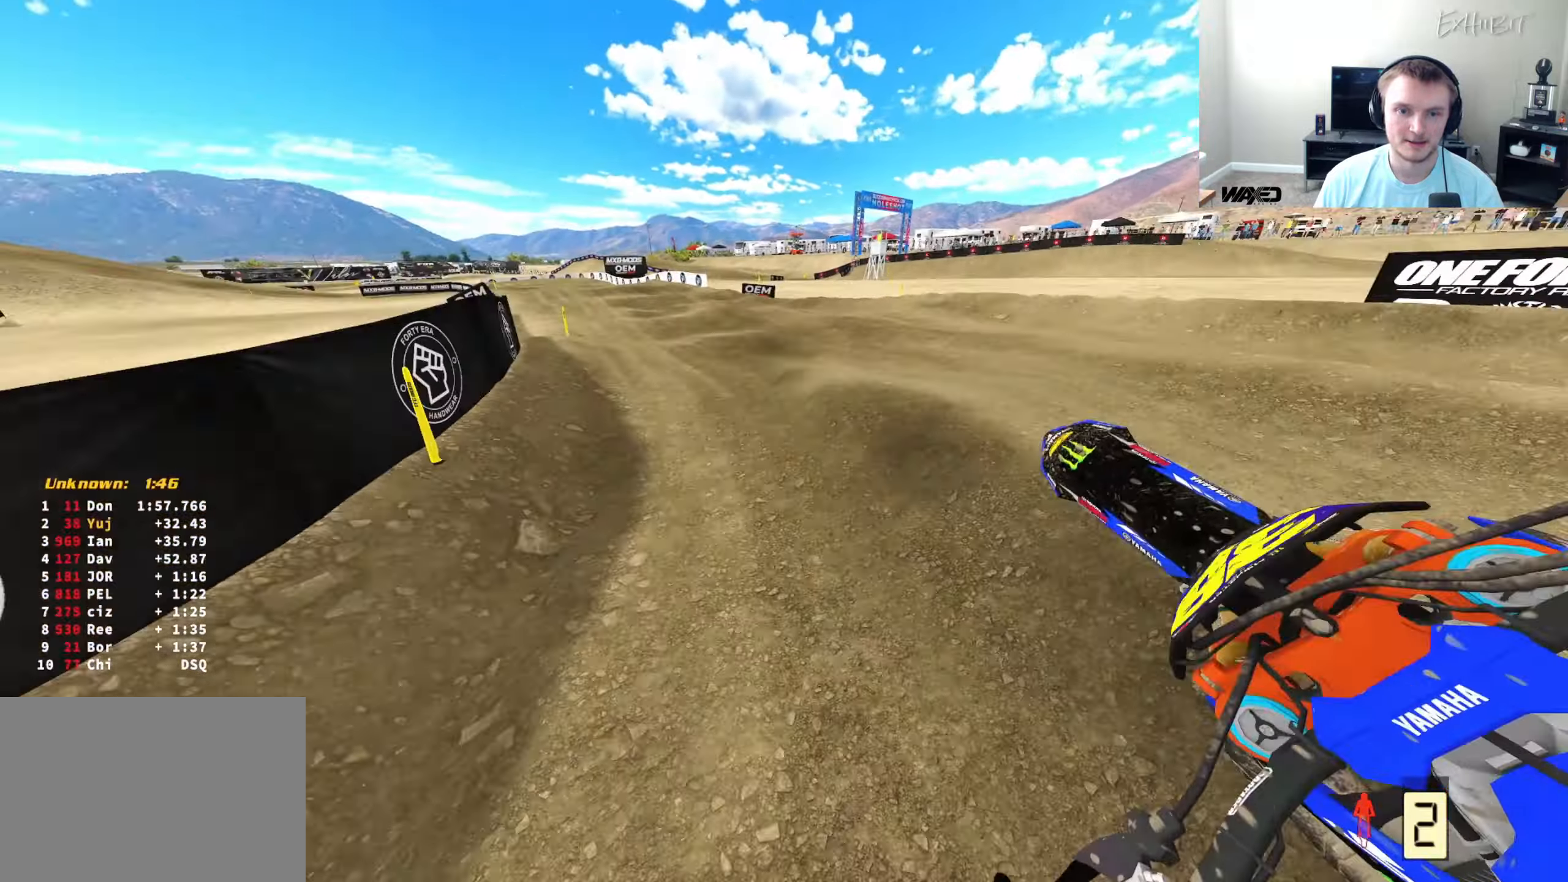
{"buttons": ["R2"], "left_stick": "left", "right_stick": "down", "events": [[17, "left_stick", "center"], [100, "left_stick", "right"], [150, "left_stick", "center"], [217, "TRIANGLE", "down"], [217, "left_stick", "left"], [217, "right_stick", "up-left"], [333, "TRIANGLE", "up"], [417, "right_stick", "center"], [467, "right_stick", "down"]]}
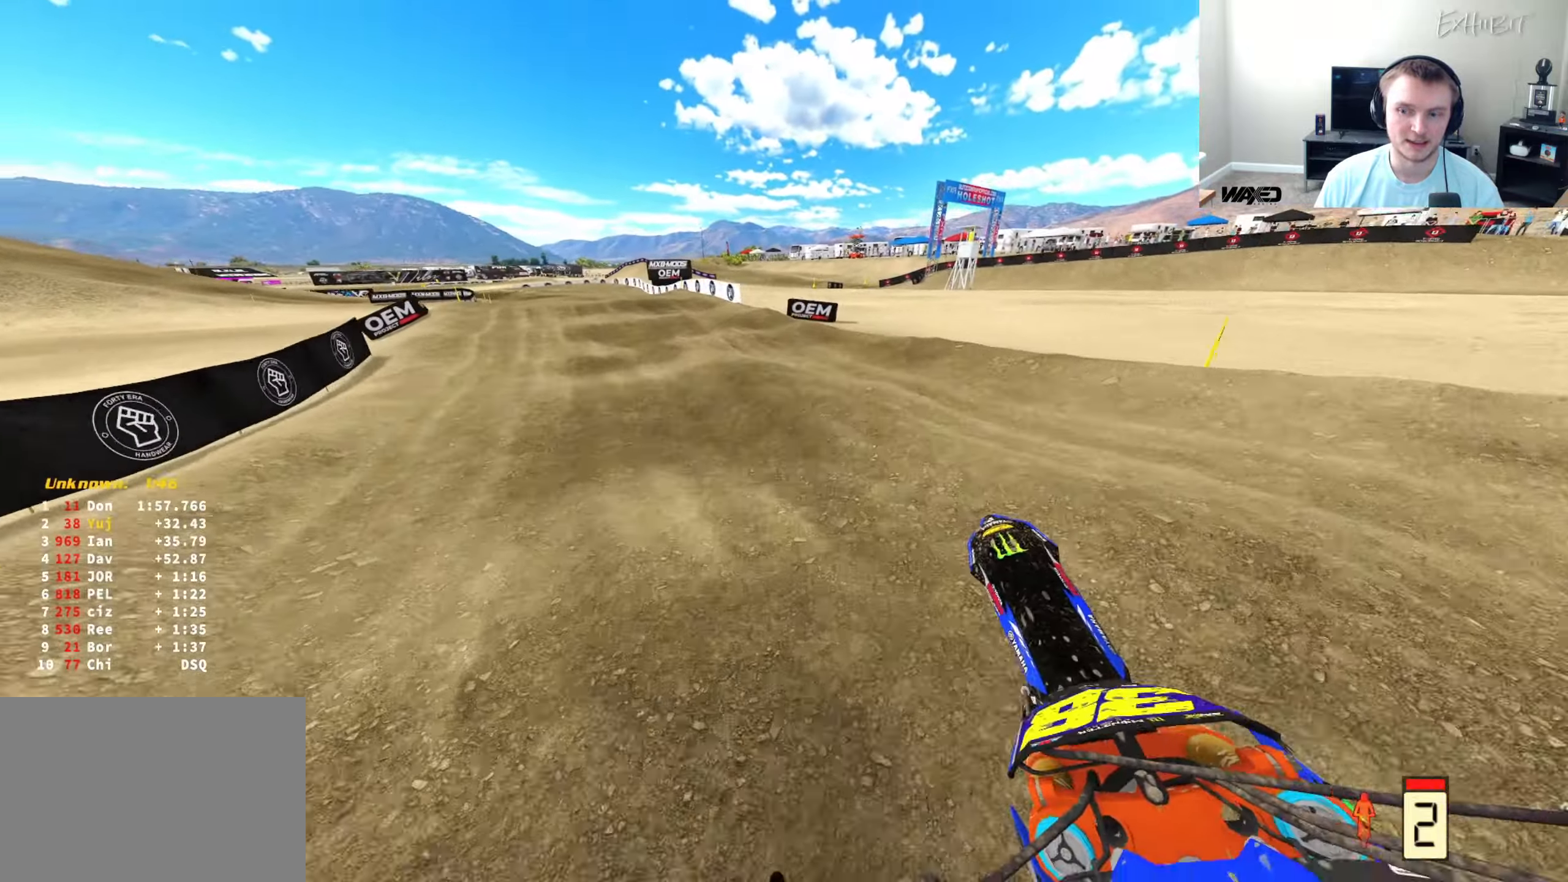
{"buttons": [], "left_stick": "left", "right_stick": "center", "events": [[83, "right_stick", "down-right"], [433, "right_stick", "center"], [467, "R2", "up"]]}
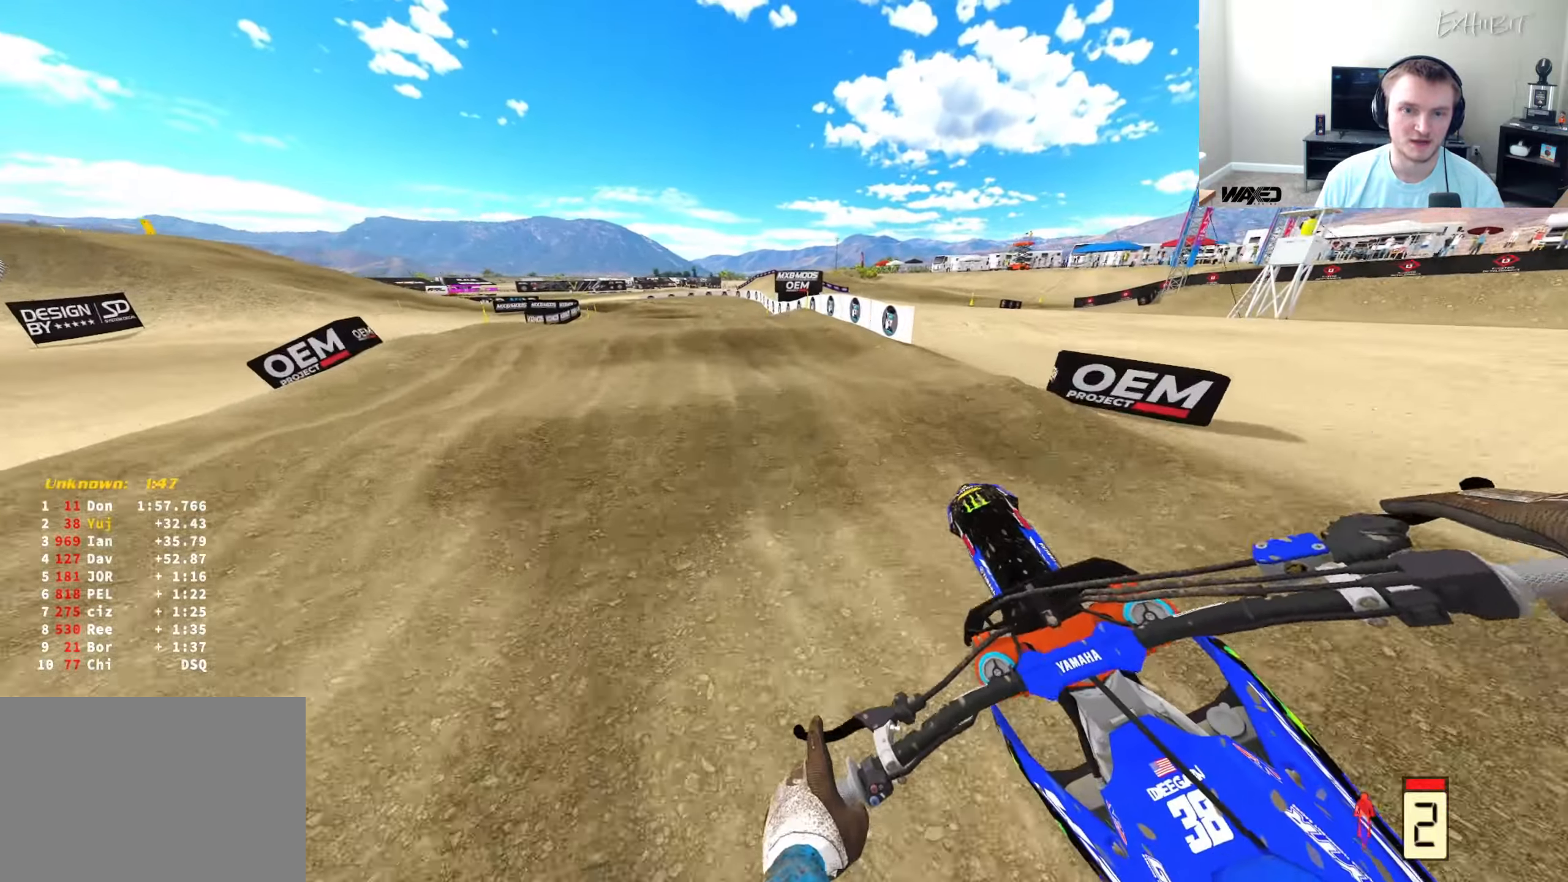
{"buttons": ["R2"], "left_stick": "left", "right_stick": "center", "events": [[100, "right_stick", "down"], [183, "R2", "down"], [433, "right_stick", "center"]]}
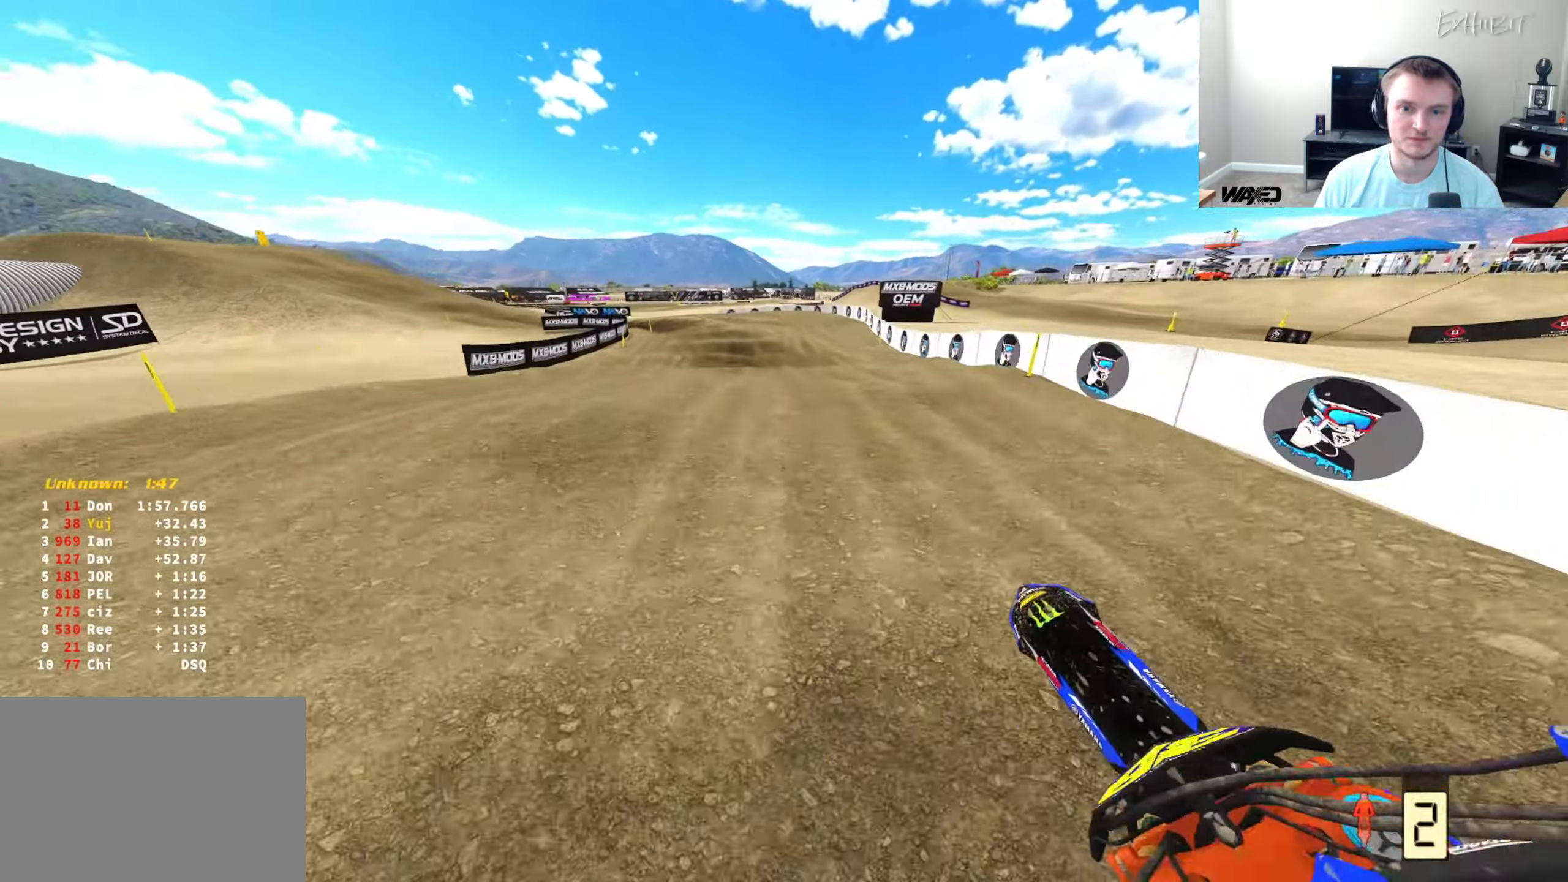
{"buttons": ["R2"], "left_stick": "left", "right_stick": "center", "events": [[300, "left_stick", "center"], [467, "left_stick", "left"]]}
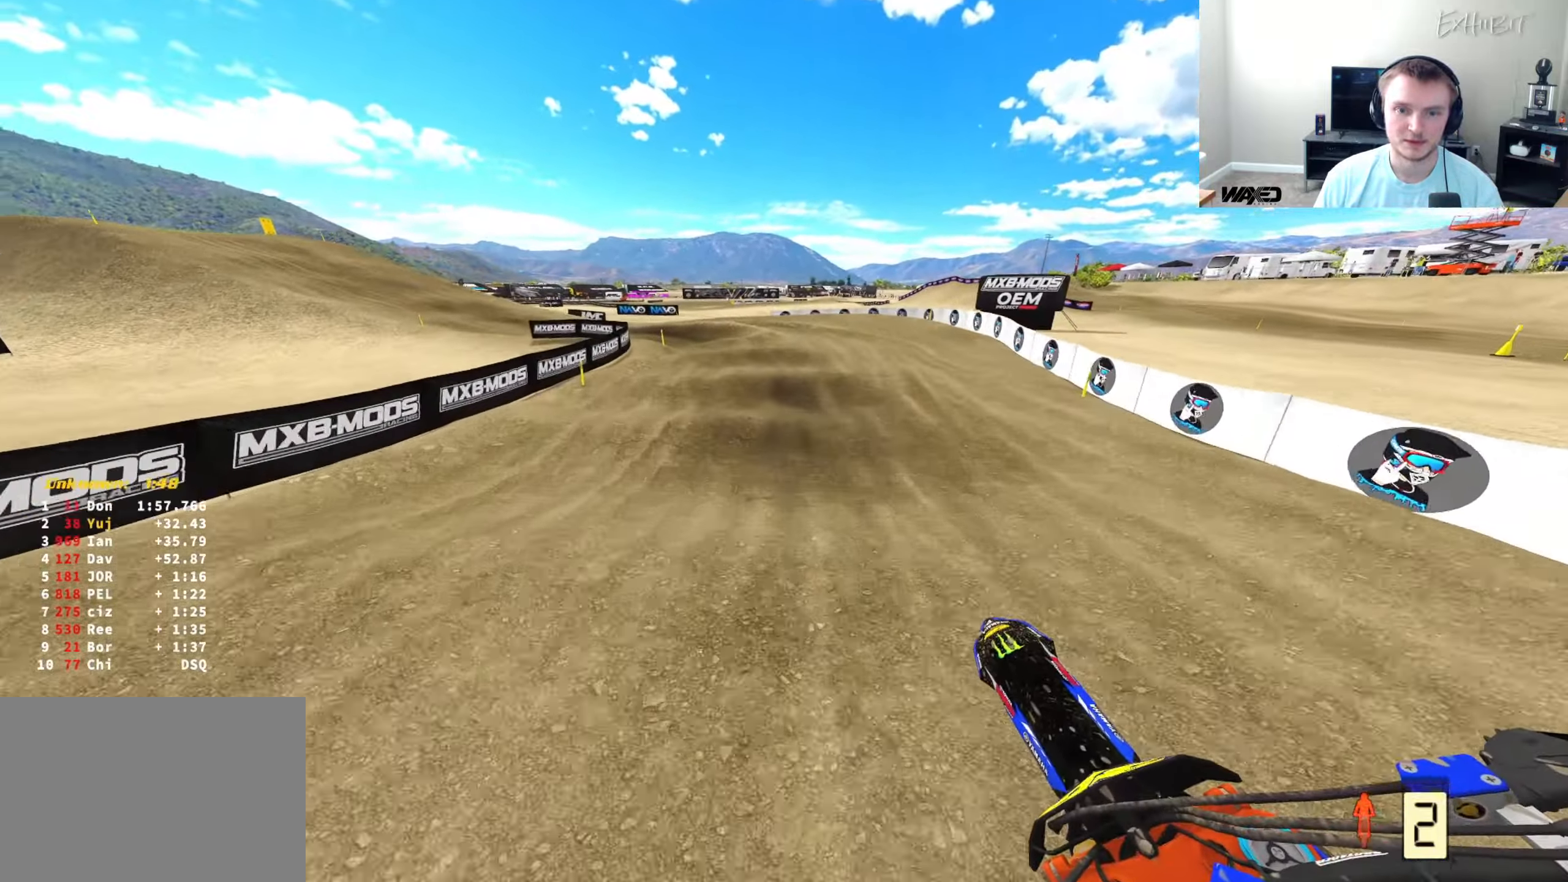
{"buttons": [], "left_stick": "left", "right_stick": "down", "events": [[33, "right_stick", "down"], [183, "R2", "up"]]}
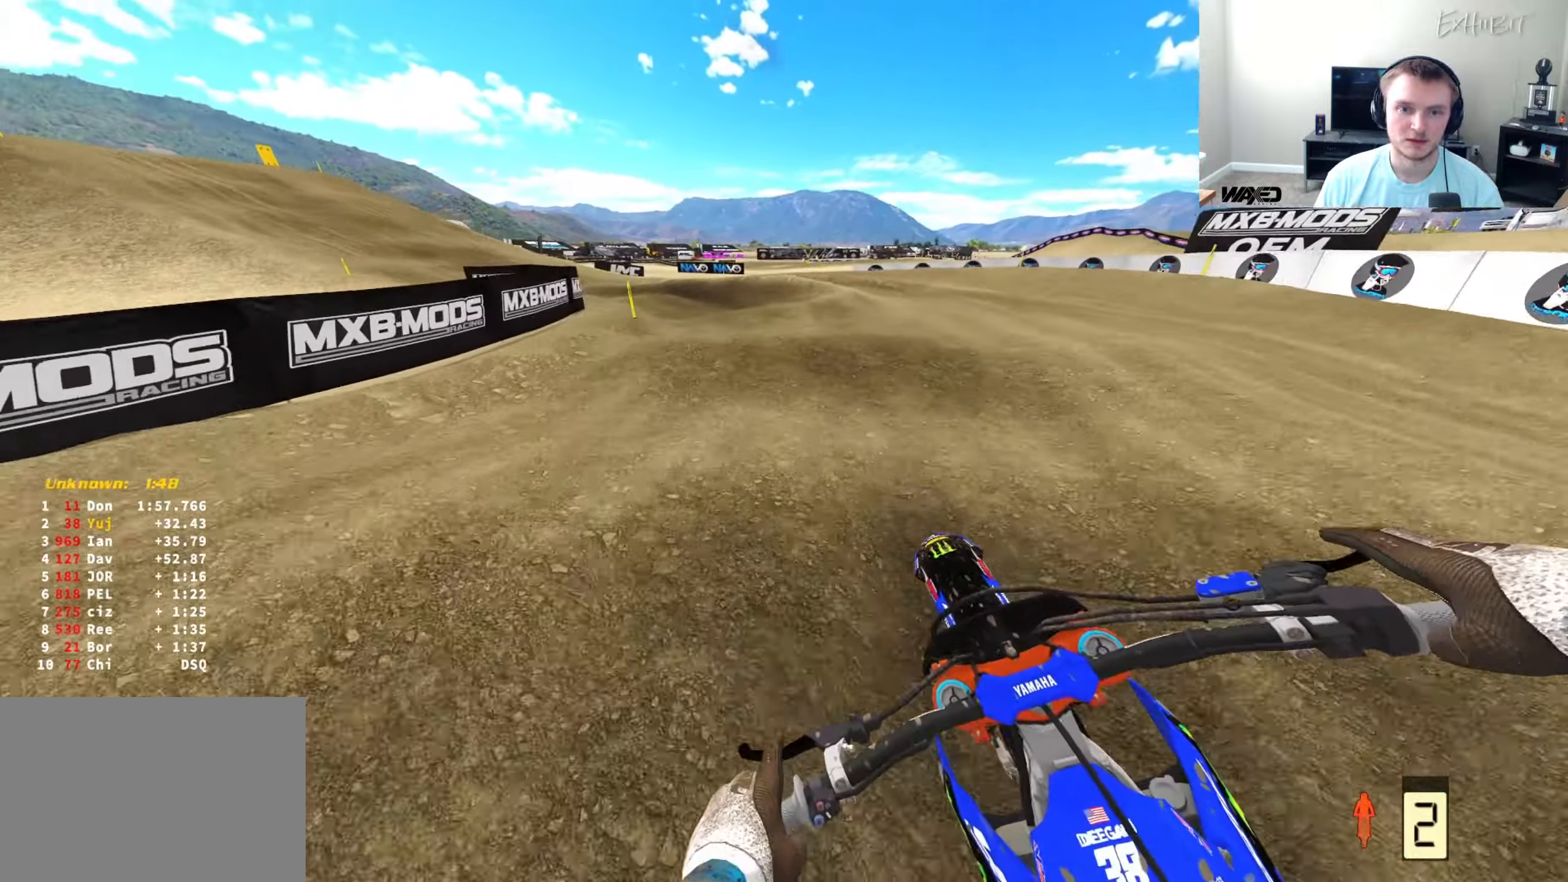
{"buttons": [], "left_stick": "left", "right_stick": "down", "events": []}
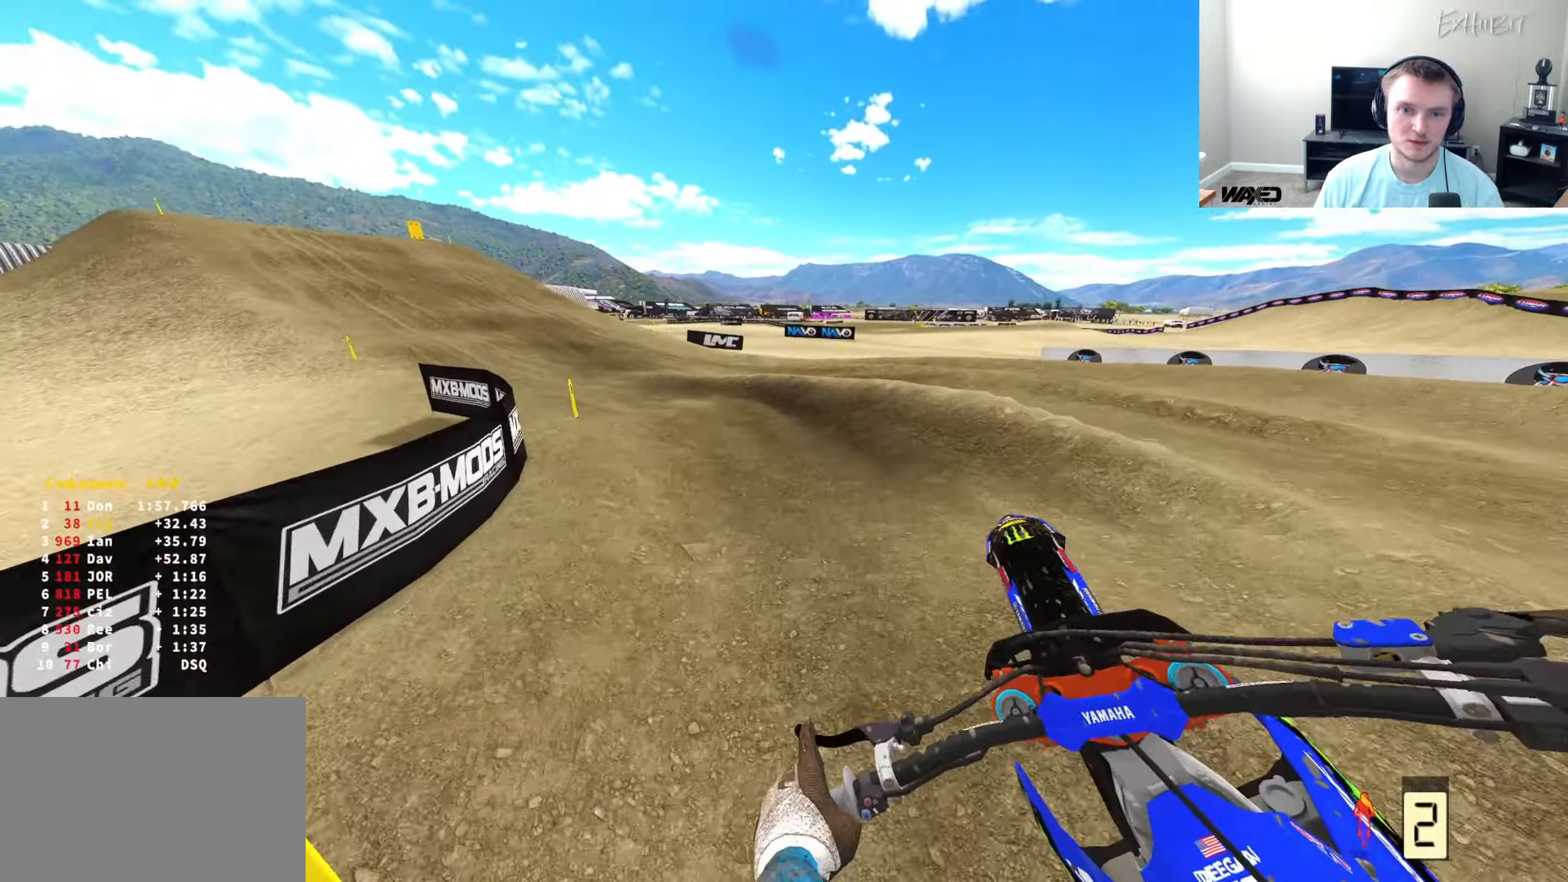
{"buttons": ["R2"], "left_stick": "left", "right_stick": "up", "events": [[33, "right_stick", "center"], [100, "R2", "down"], [400, "right_stick", "up"]]}
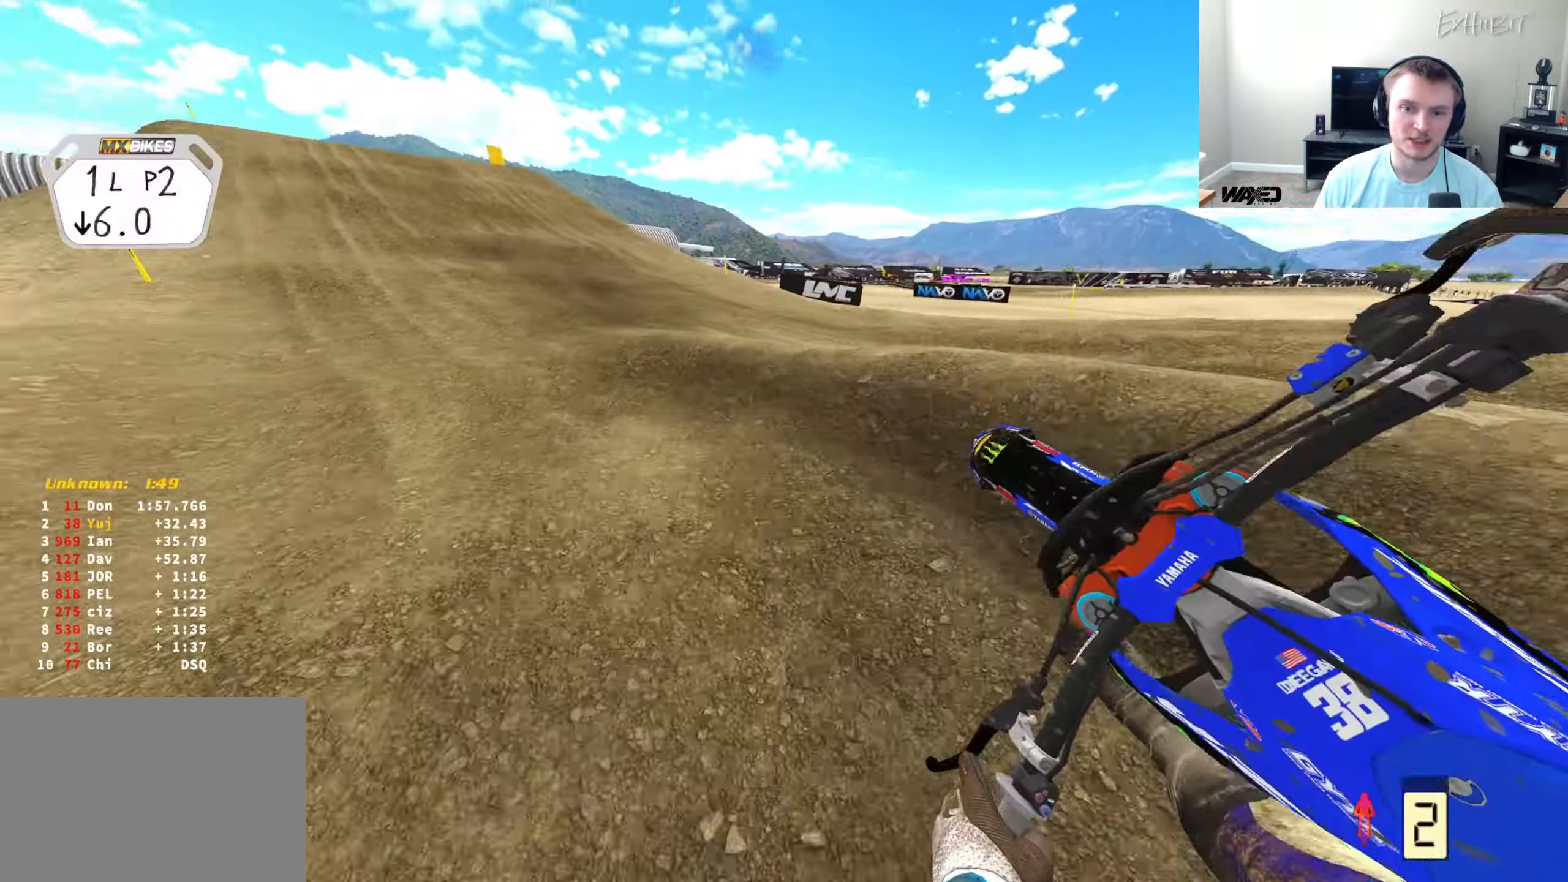
{"buttons": ["TRIANGLE", "L1", "R2"], "left_stick": "center", "right_stick": "up", "events": [[83, "right_stick", "center"], [117, "left_stick", "center"], [400, "right_stick", "up"], [417, "L1", "down"], [450, "TRIANGLE", "down"]]}
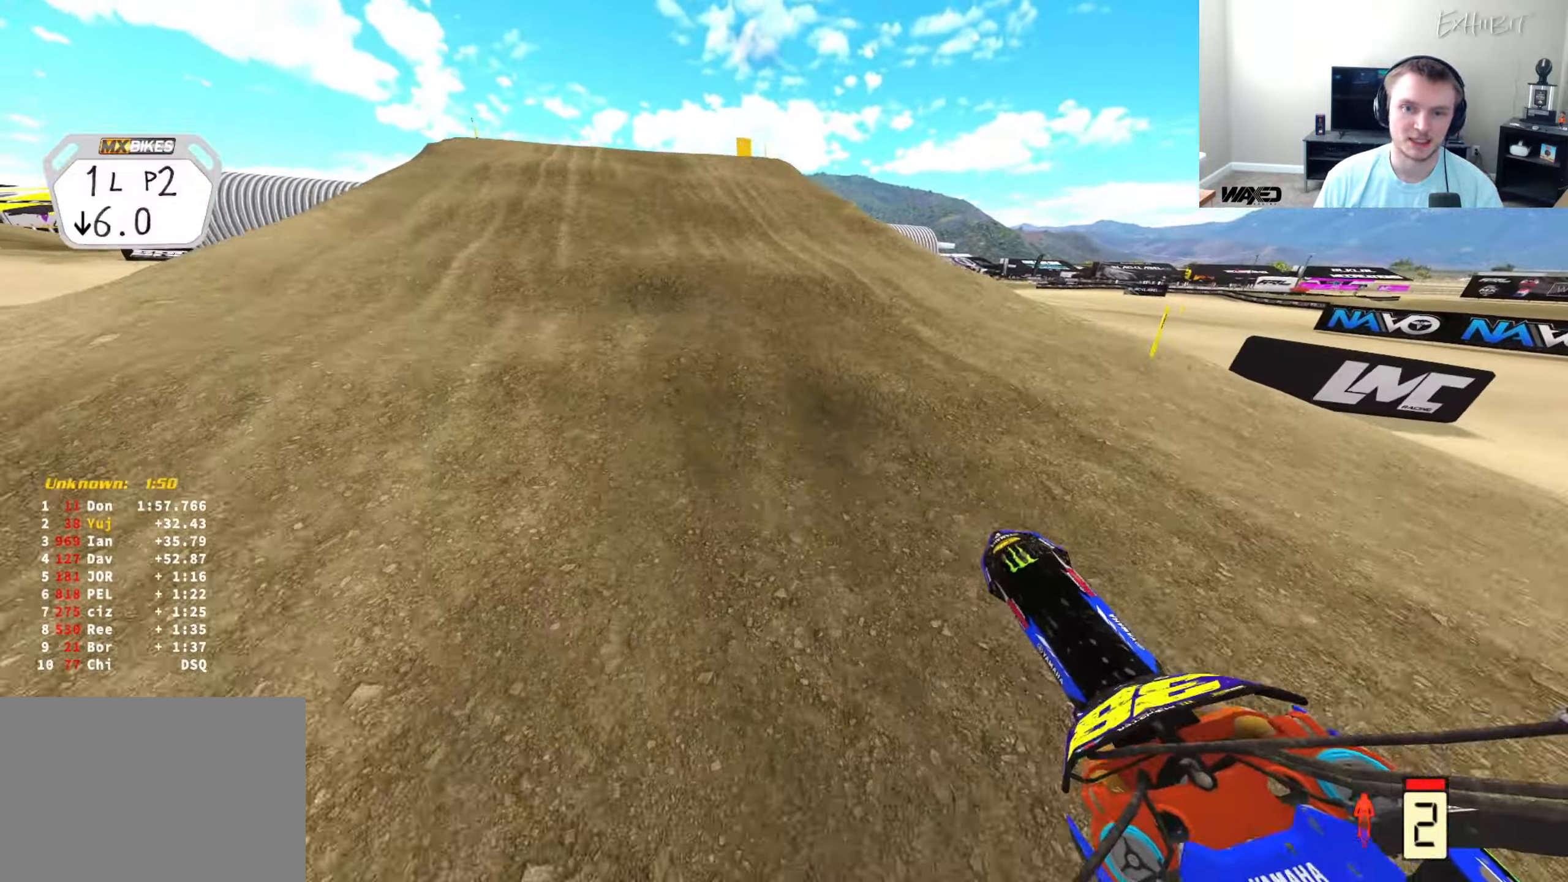
{"buttons": ["R2"], "left_stick": "center", "right_stick": "up-left", "events": [[17, "L1", "up"], [33, "TRIANGLE", "up"], [333, "right_stick", "up-left"]]}
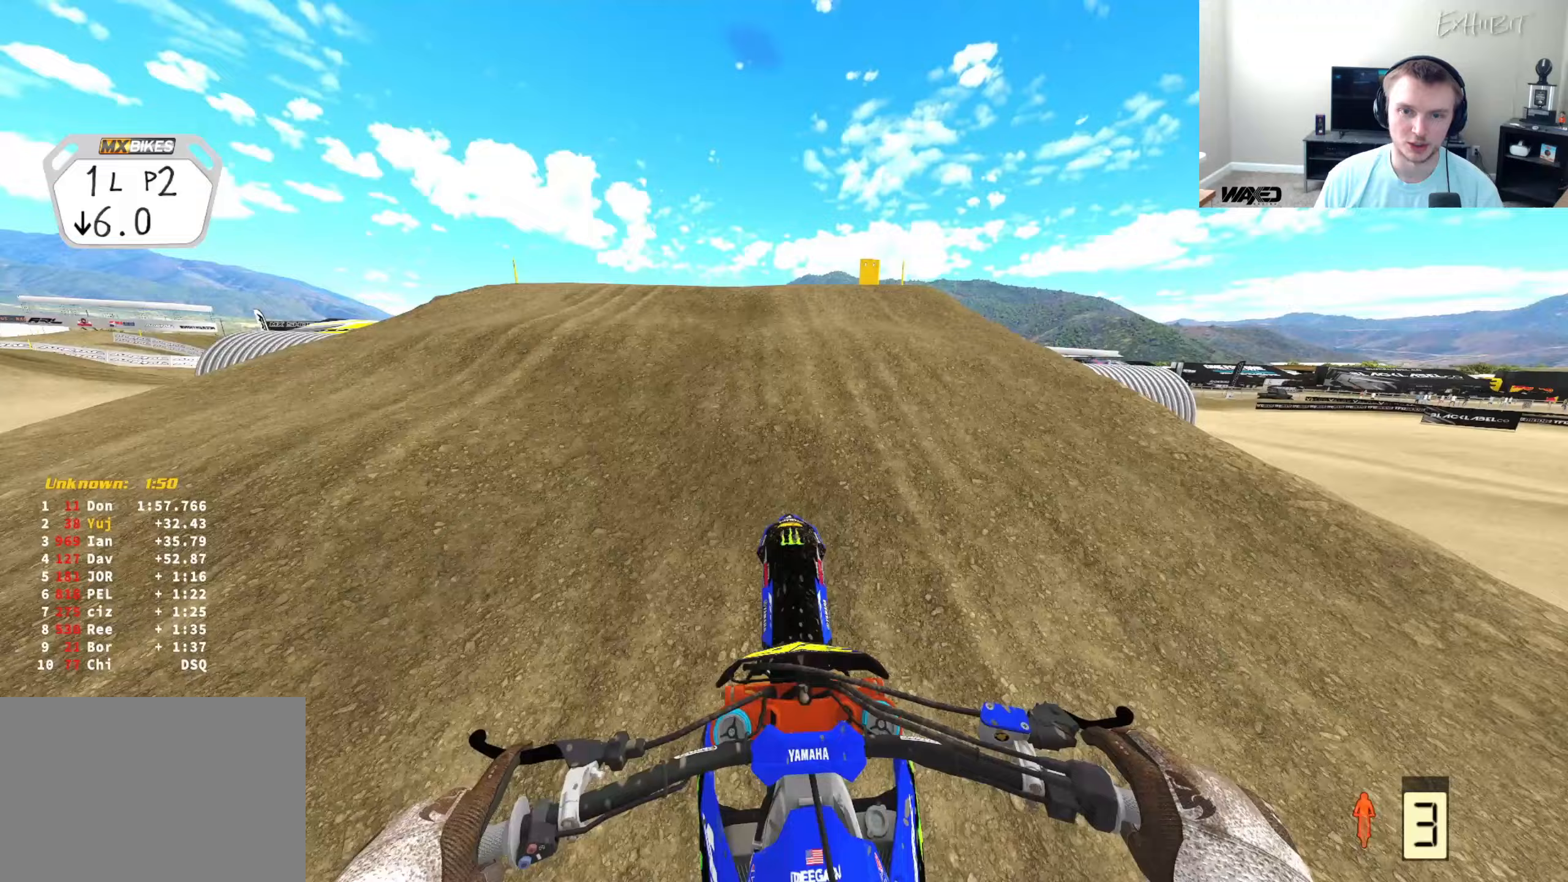
{"buttons": [], "left_stick": "center", "right_stick": "center", "events": [[133, "right_stick", "center"], [150, "R2", "up"], [333, "DPAD_LEFT", "down"], [433, "DPAD_LEFT", "up"]]}
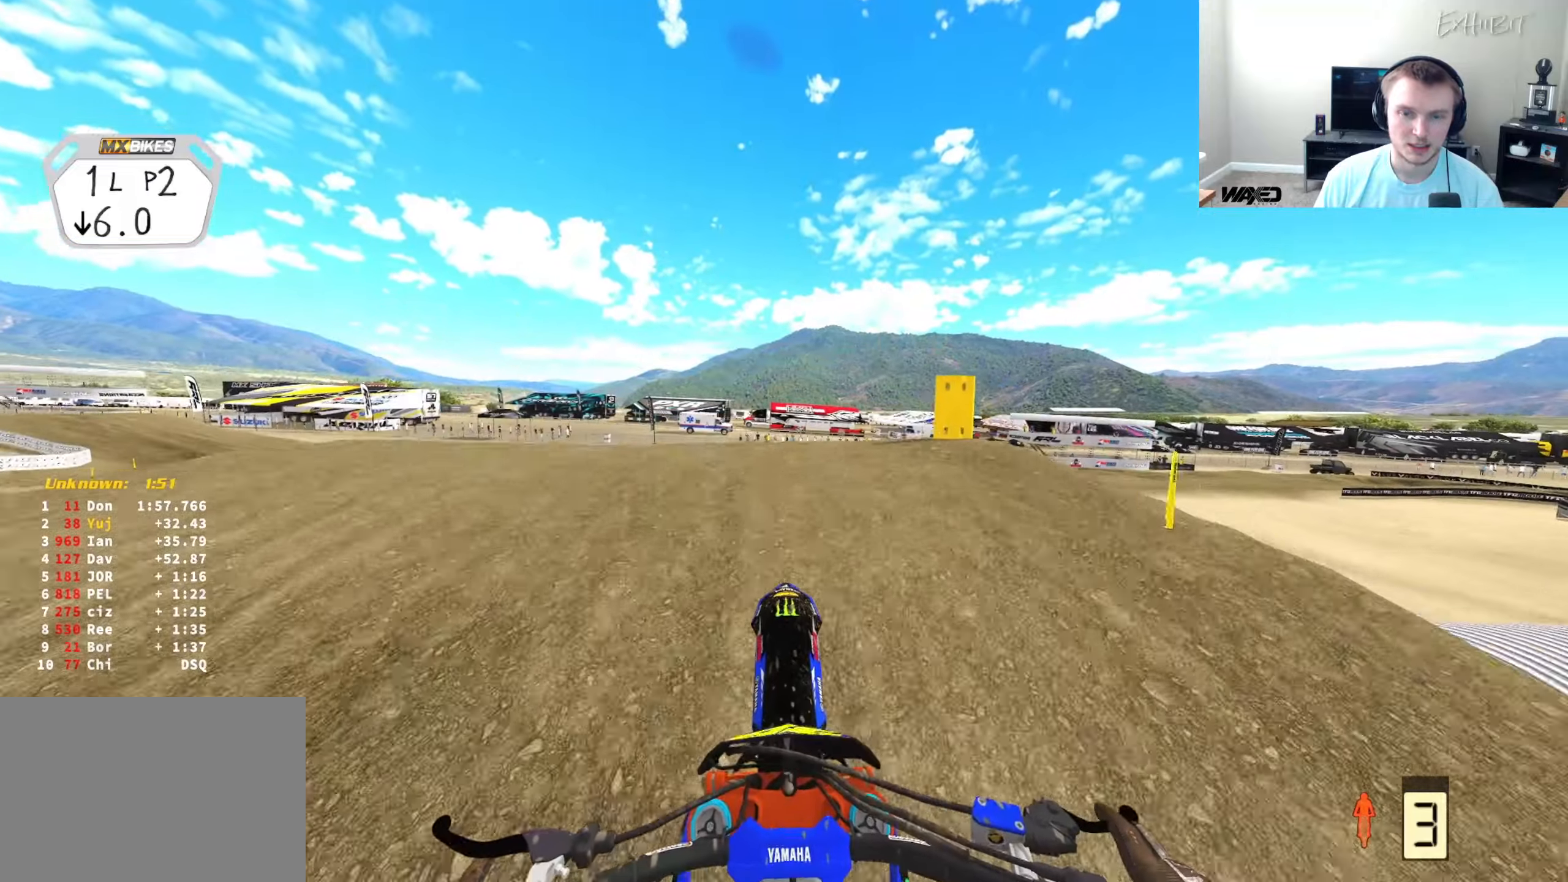
{"buttons": [], "left_stick": "center", "right_stick": "down-right", "events": [[83, "R2", "down"], [217, "right_stick", "down-right"], [333, "R2", "up"]]}
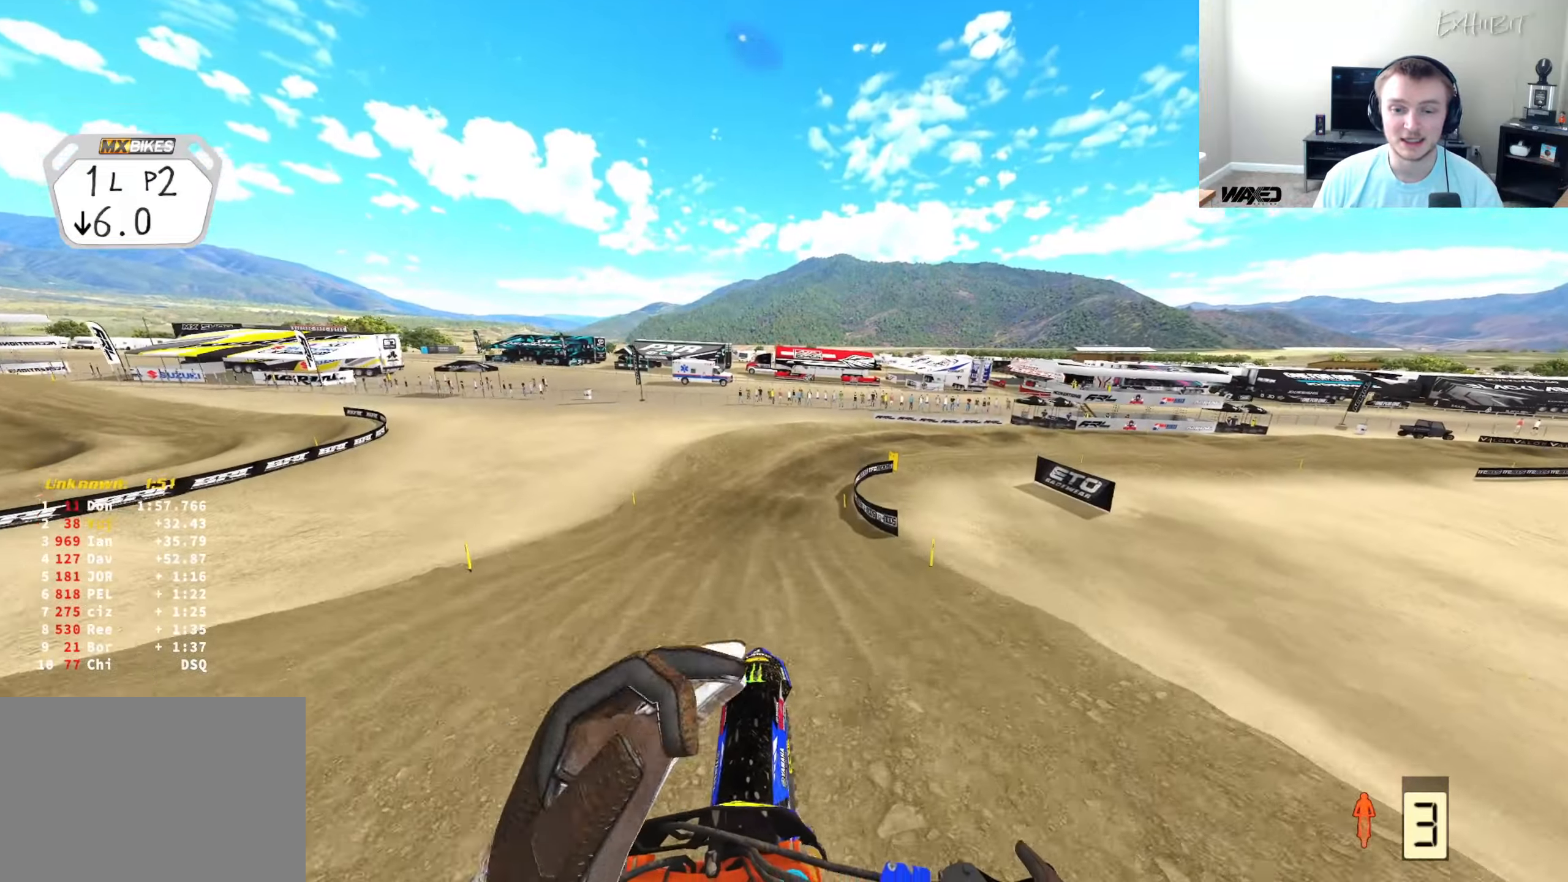
{"buttons": ["R2"], "left_stick": "right", "right_stick": "center", "events": [[117, "R2", "down"], [133, "right_stick", "center"], [183, "left_stick", "right"], [383, "R2", "up"], [500, "R2", "down"]]}
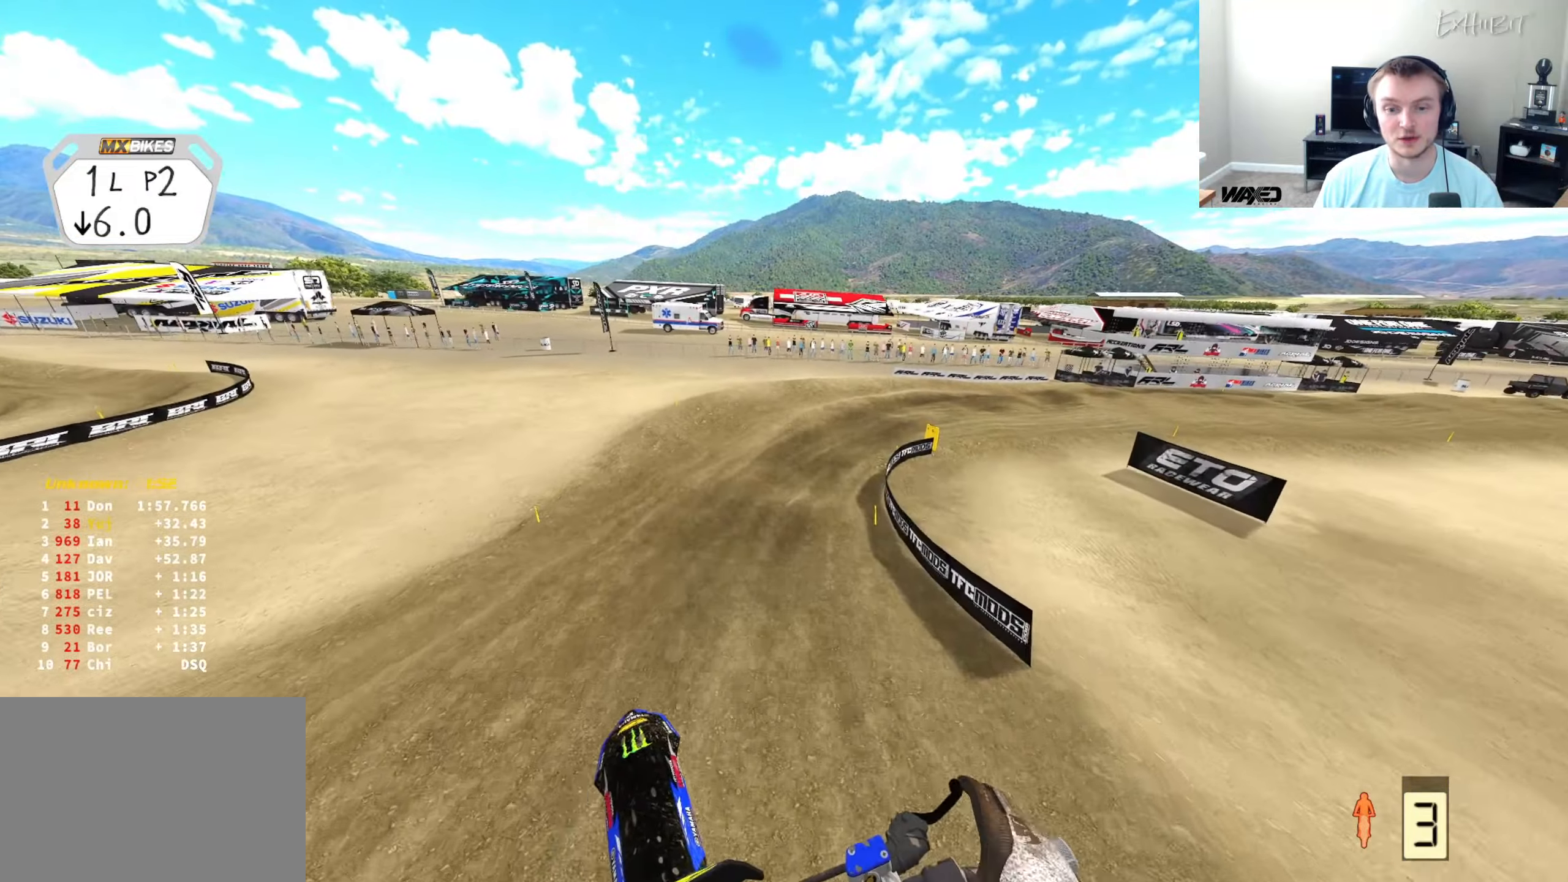
{"buttons": ["R2"], "left_stick": "center", "right_stick": "left", "events": [[100, "R2", "up"], [217, "right_stick", "left"], [250, "R2", "down"], [250, "left_stick", "center"]]}